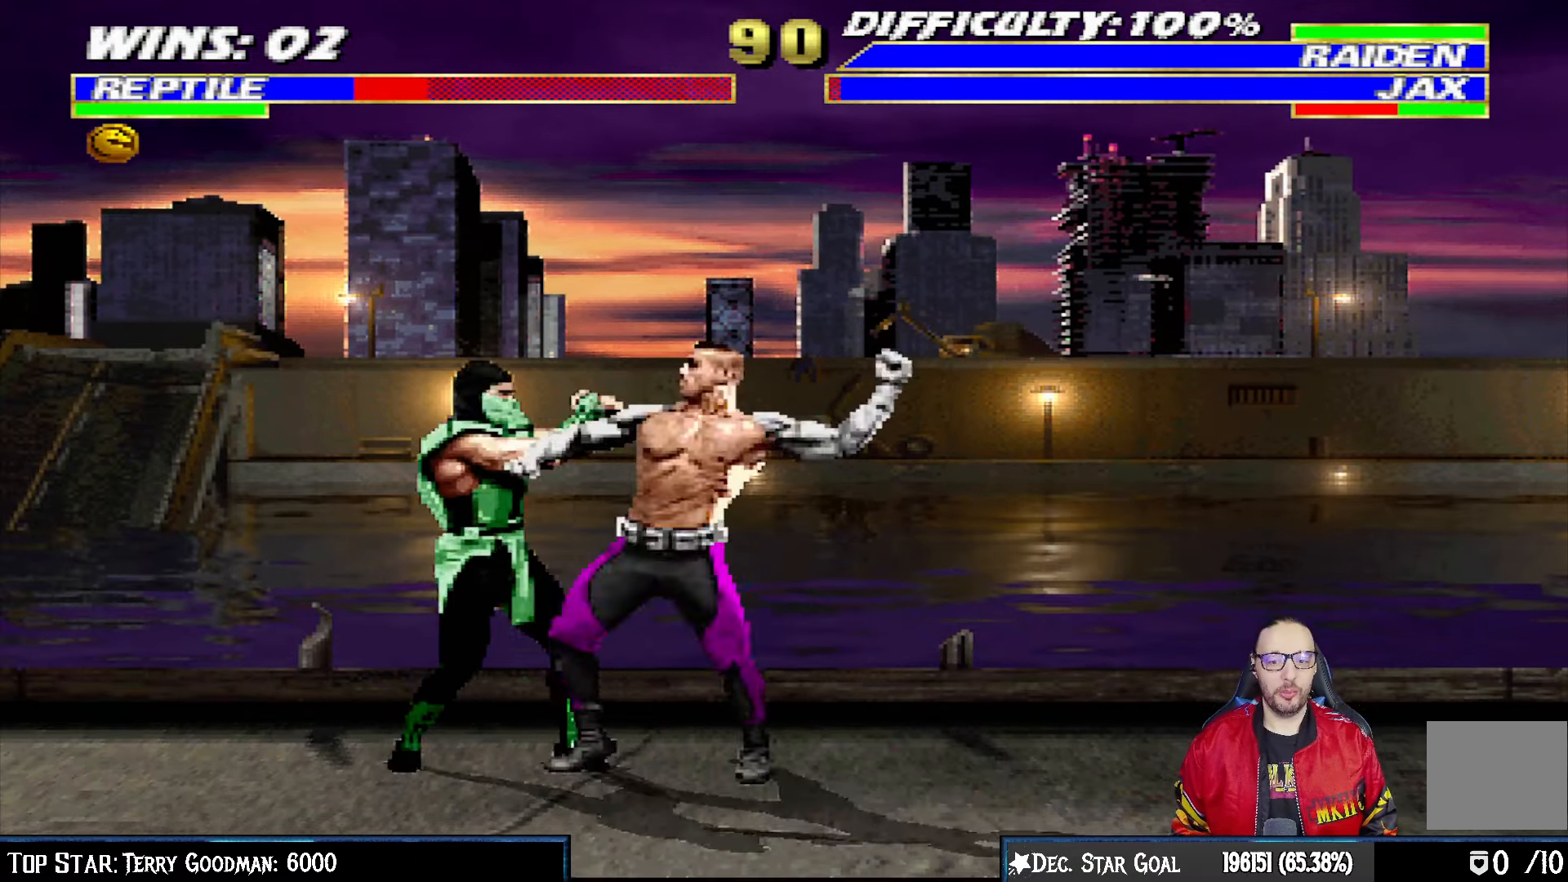
Gameplay with a controller (PlayStation layout); each line is a JSON object with the inputs held at the frame after it. "events" lists button and stick changes between this image and that frame as [ms after this image, input, new state], when the widget could be followed in between.
{"buttons": ["L1", "R1", "DPAD_DOWN", "DPAD_LEFT"], "left_stick": "center", "right_stick": "center", "events": []}
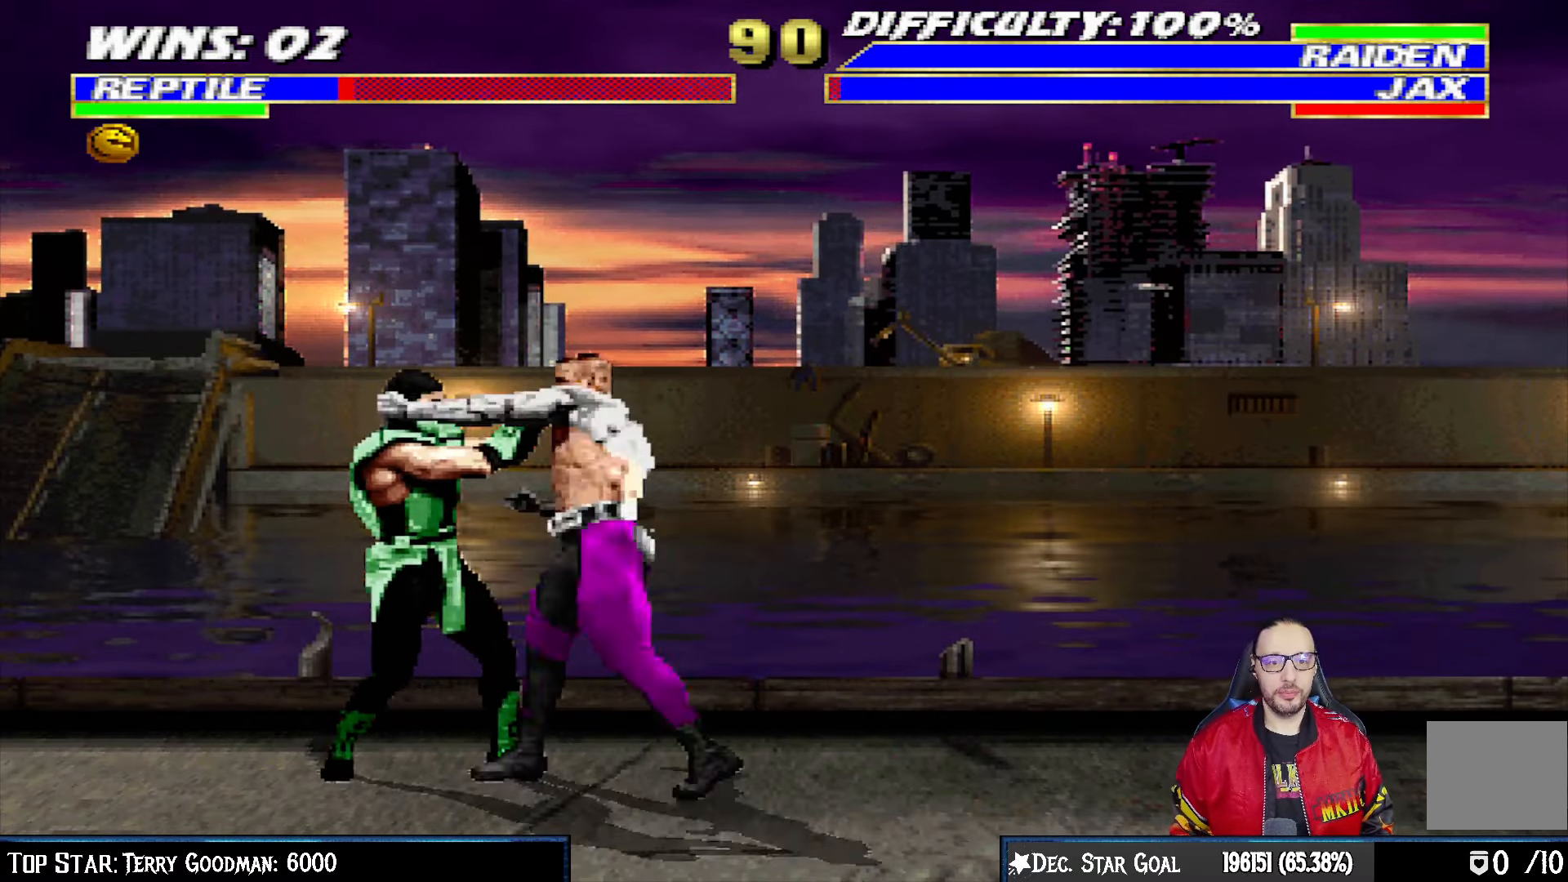
{"buttons": ["R1"], "left_stick": "center", "right_stick": "center", "events": [[83, "DPAD_LEFT", "up"], [100, "DPAD_DOWN", "up"], [167, "L1", "up"]]}
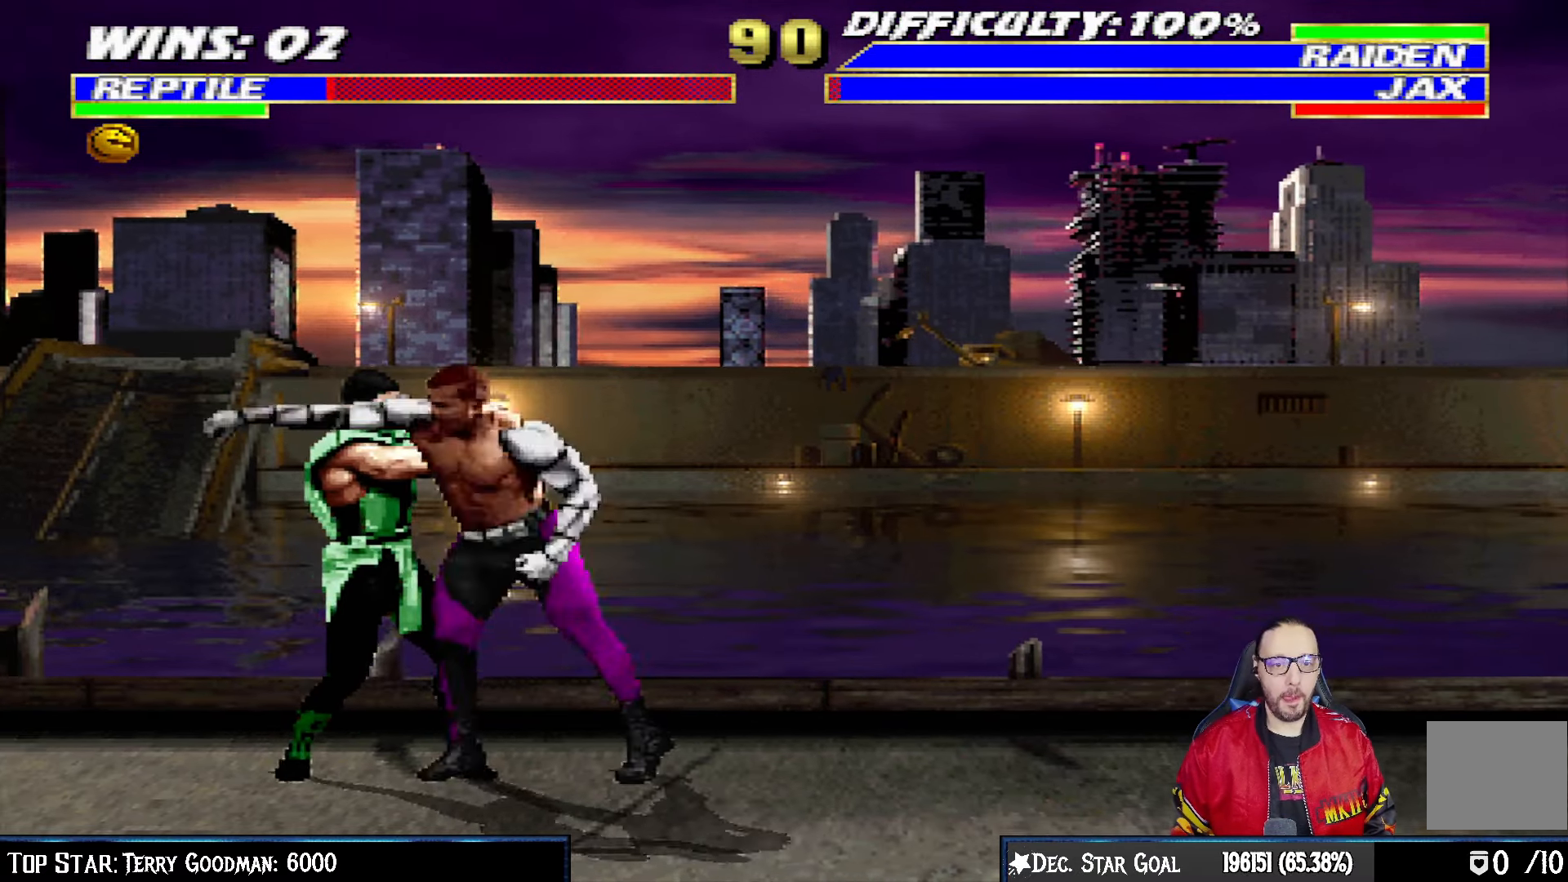
{"buttons": ["DPAD_LEFT"], "left_stick": "center", "right_stick": "center", "events": [[317, "R1", "up"], [450, "DPAD_LEFT", "down"]]}
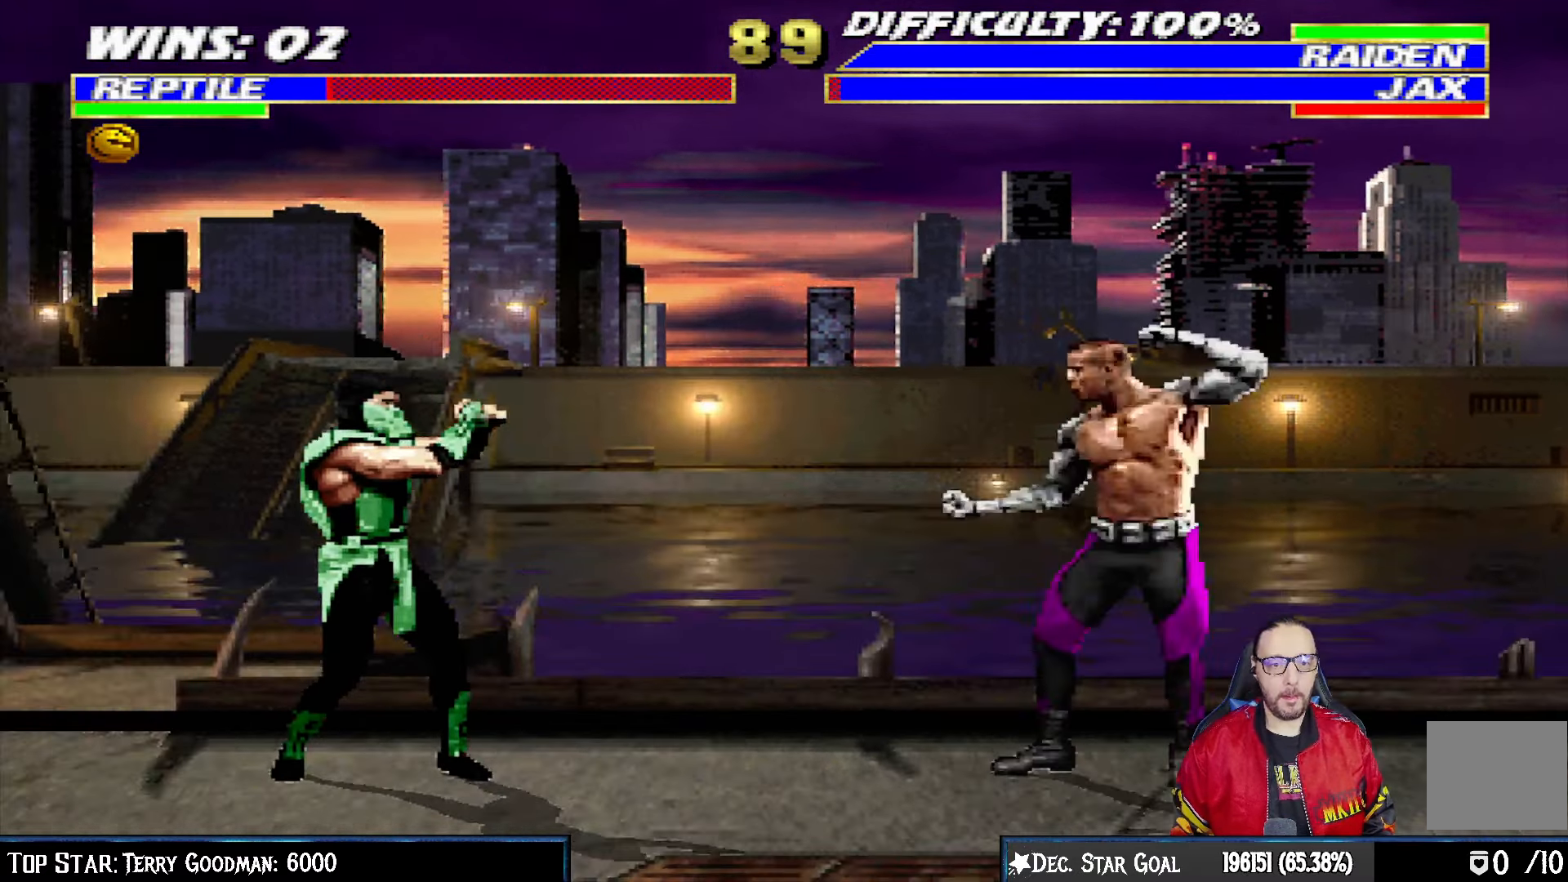
{"buttons": ["L1", "DPAD_UP", "DPAD_RIGHT"], "left_stick": "center", "right_stick": "center", "events": [[83, "DPAD_LEFT", "up"], [167, "L1", "down"], [183, "DPAD_RIGHT", "down"], [200, "DPAD_UP", "down"]]}
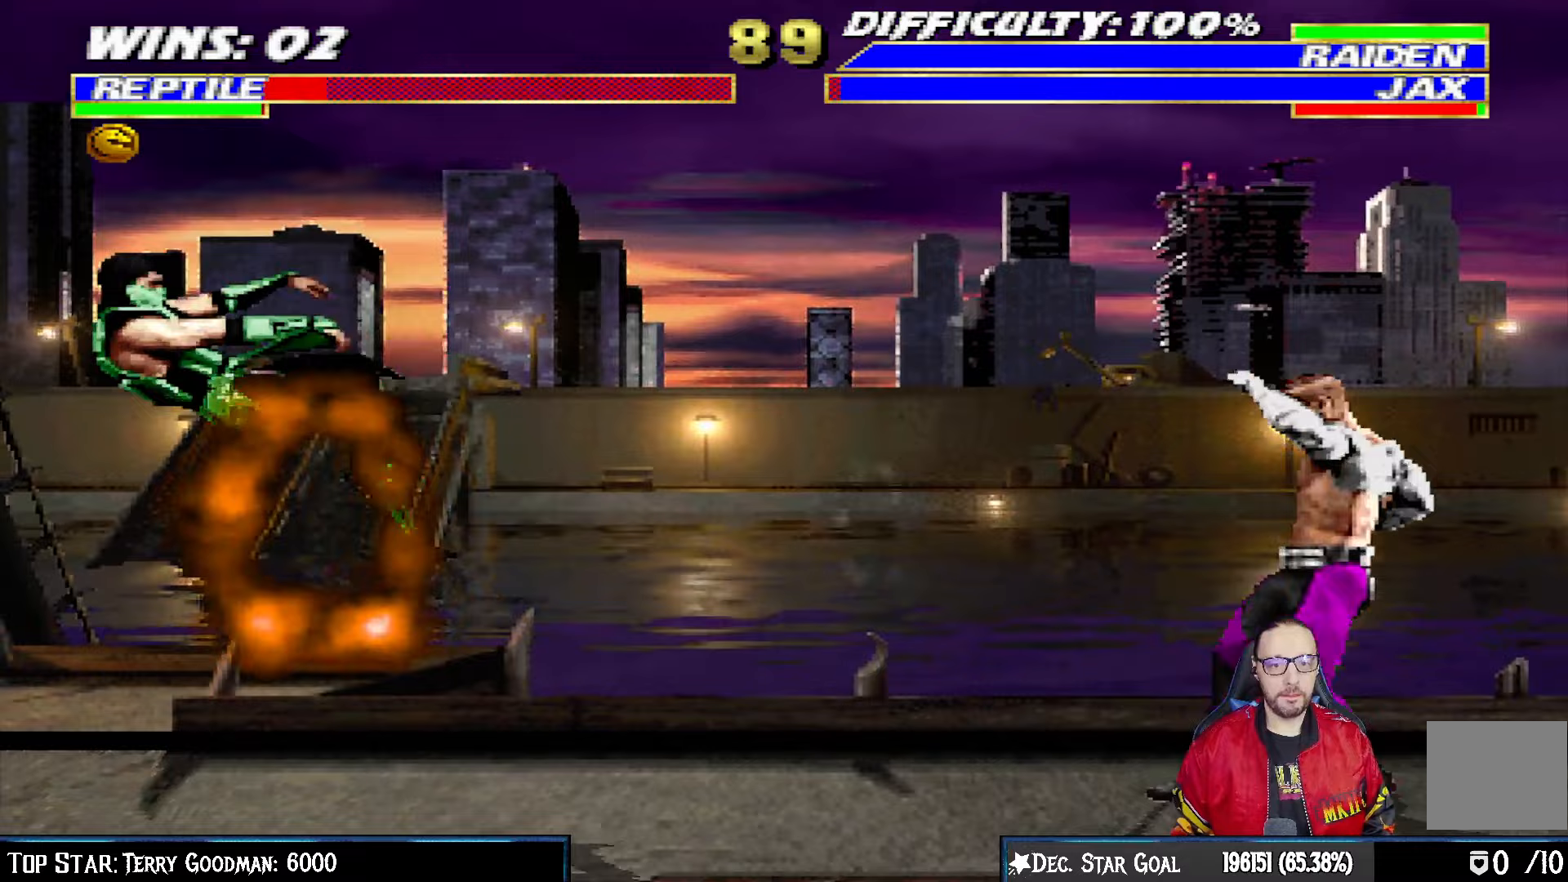
{"buttons": [], "left_stick": "center", "right_stick": "center"}
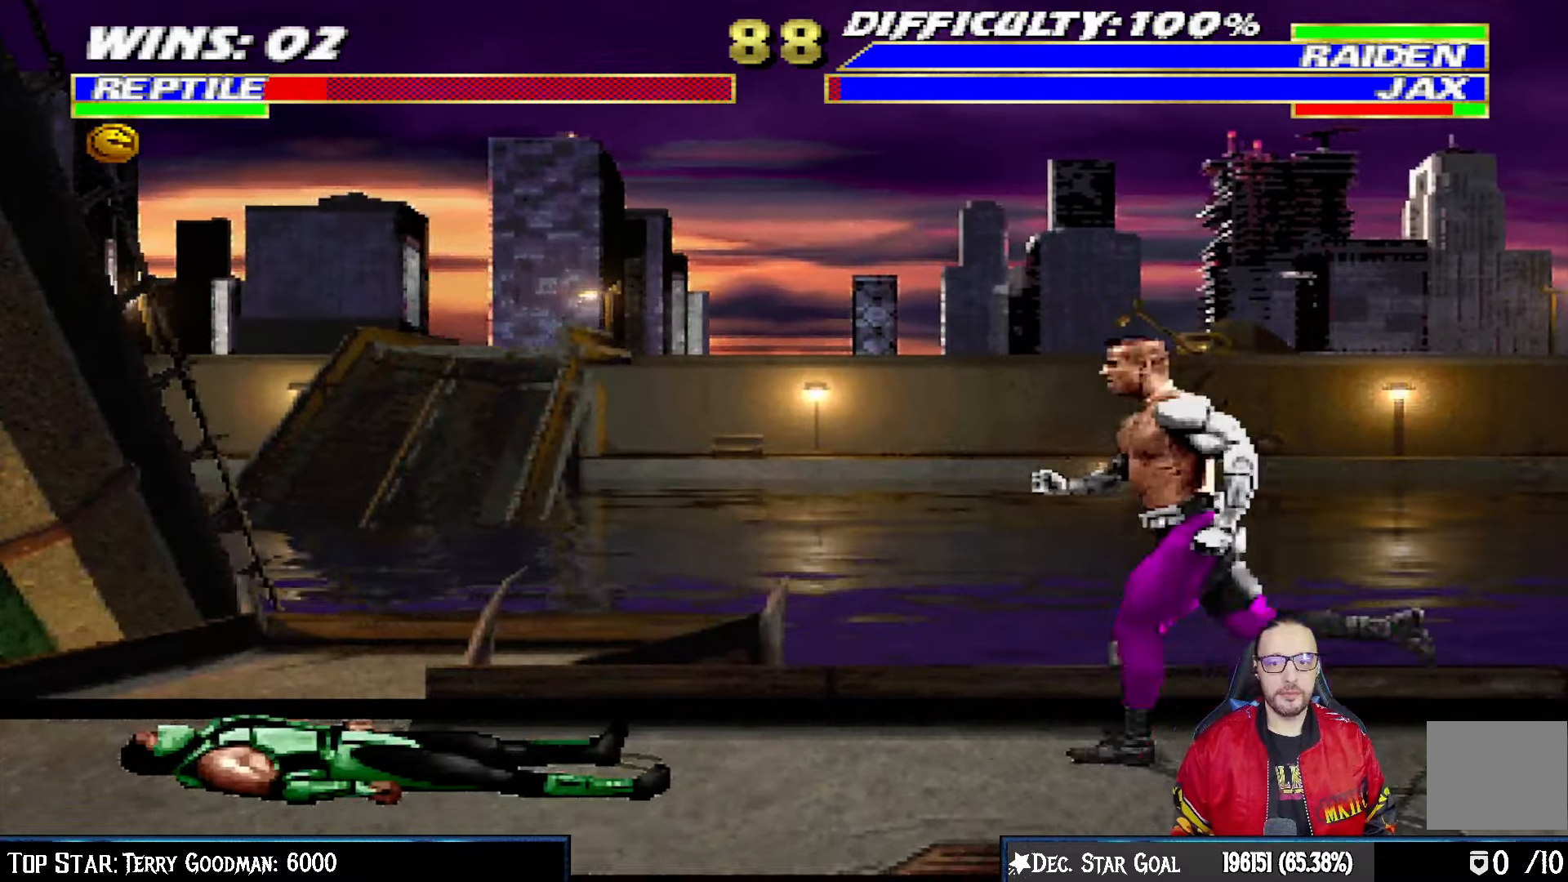
{"buttons": ["L1", "DPAD_LEFT"], "left_stick": "center", "right_stick": "center", "events": [[133, "DPAD_RIGHT", "down"], [150, "L1", "down"], [167, "DPAD_UP", "down"], [350, "DPAD_RIGHT", "up"], [350, "DPAD_UP", "up"], [417, "DPAD_LEFT", "down"]]}
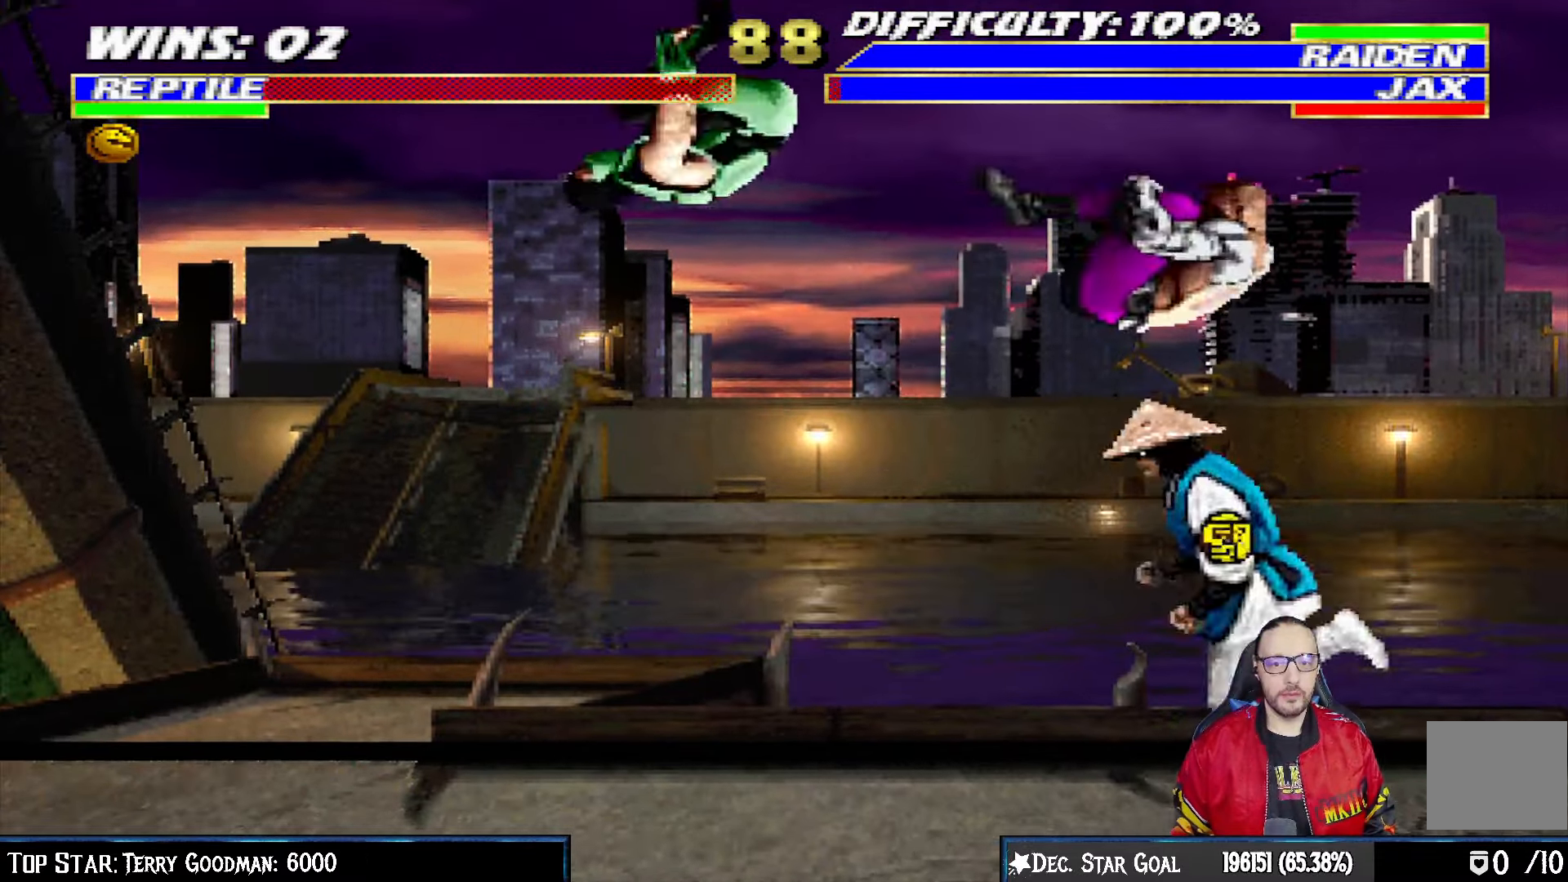
{"buttons": ["SQUARE", "L1", "DPAD_LEFT"], "left_stick": "center", "right_stick": "center", "events": [[83, "SQUARE", "down"], [183, "DPAD_LEFT", "up"], [217, "SQUARE", "up"], [250, "DPAD_DOWN", "down"], [267, "SQUARE", "down"], [283, "DPAD_LEFT", "down"], [367, "SQUARE", "up"], [417, "DPAD_DOWN", "up"], [433, "SQUARE", "down"]]}
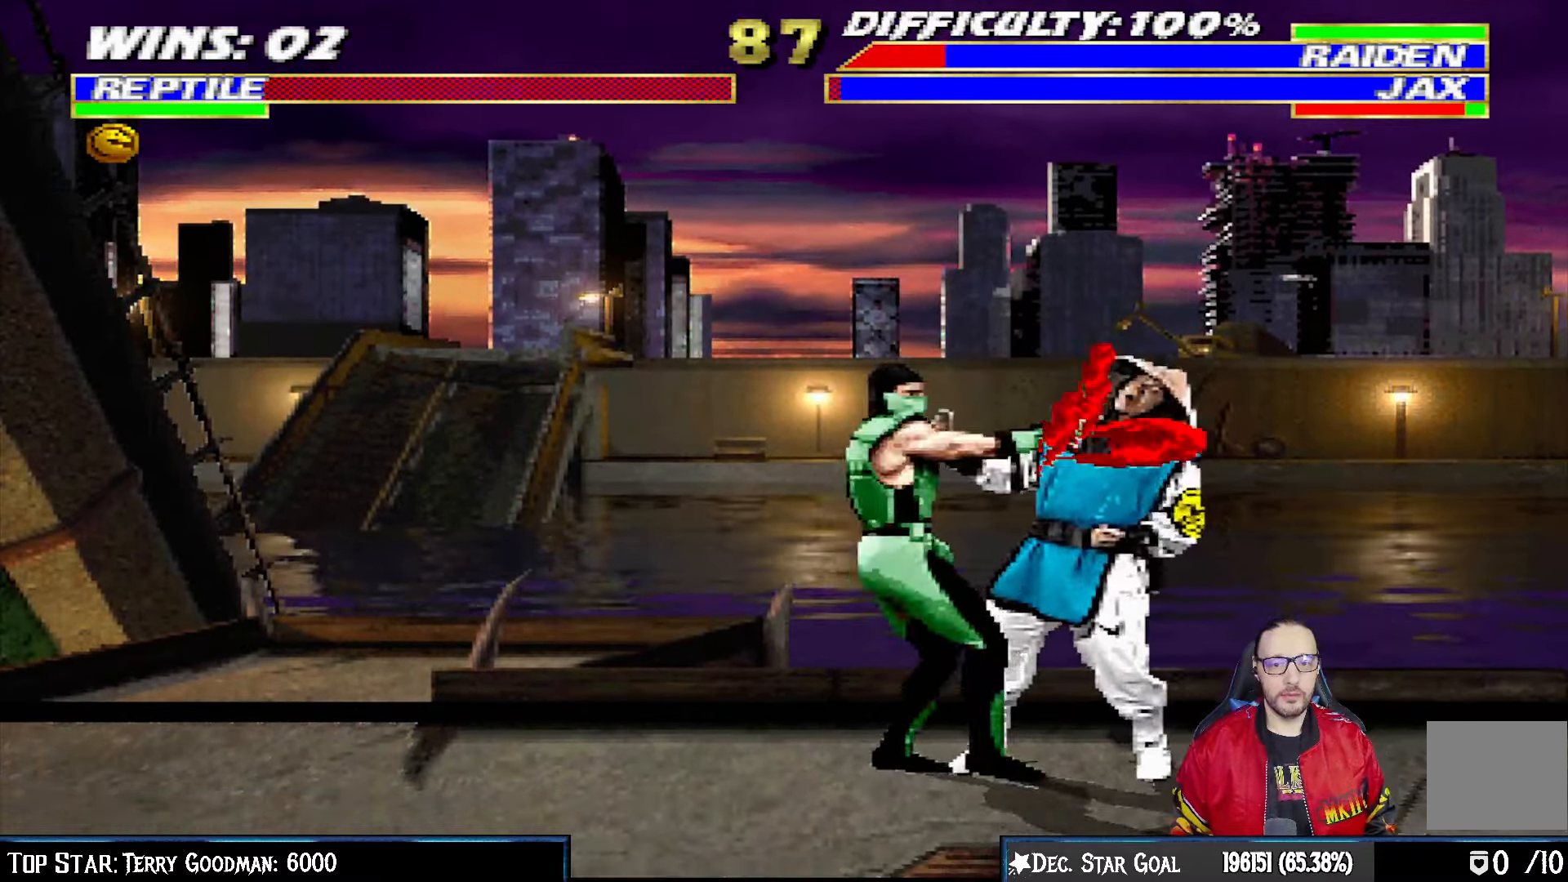
{"buttons": ["TRIANGLE", "L1", "DPAD_LEFT"], "left_stick": "center", "right_stick": "center", "events": [[17, "SQUARE", "up"], [83, "SQUARE", "down"], [133, "TRIANGLE", "down"], [150, "SQUARE", "up"], [183, "DPAD_DOWN", "down"], [233, "DPAD_DOWN", "up"], [250, "TRIANGLE", "up"], [300, "TRIANGLE", "down"], [433, "TRIANGLE", "up"], [483, "TRIANGLE", "down"]]}
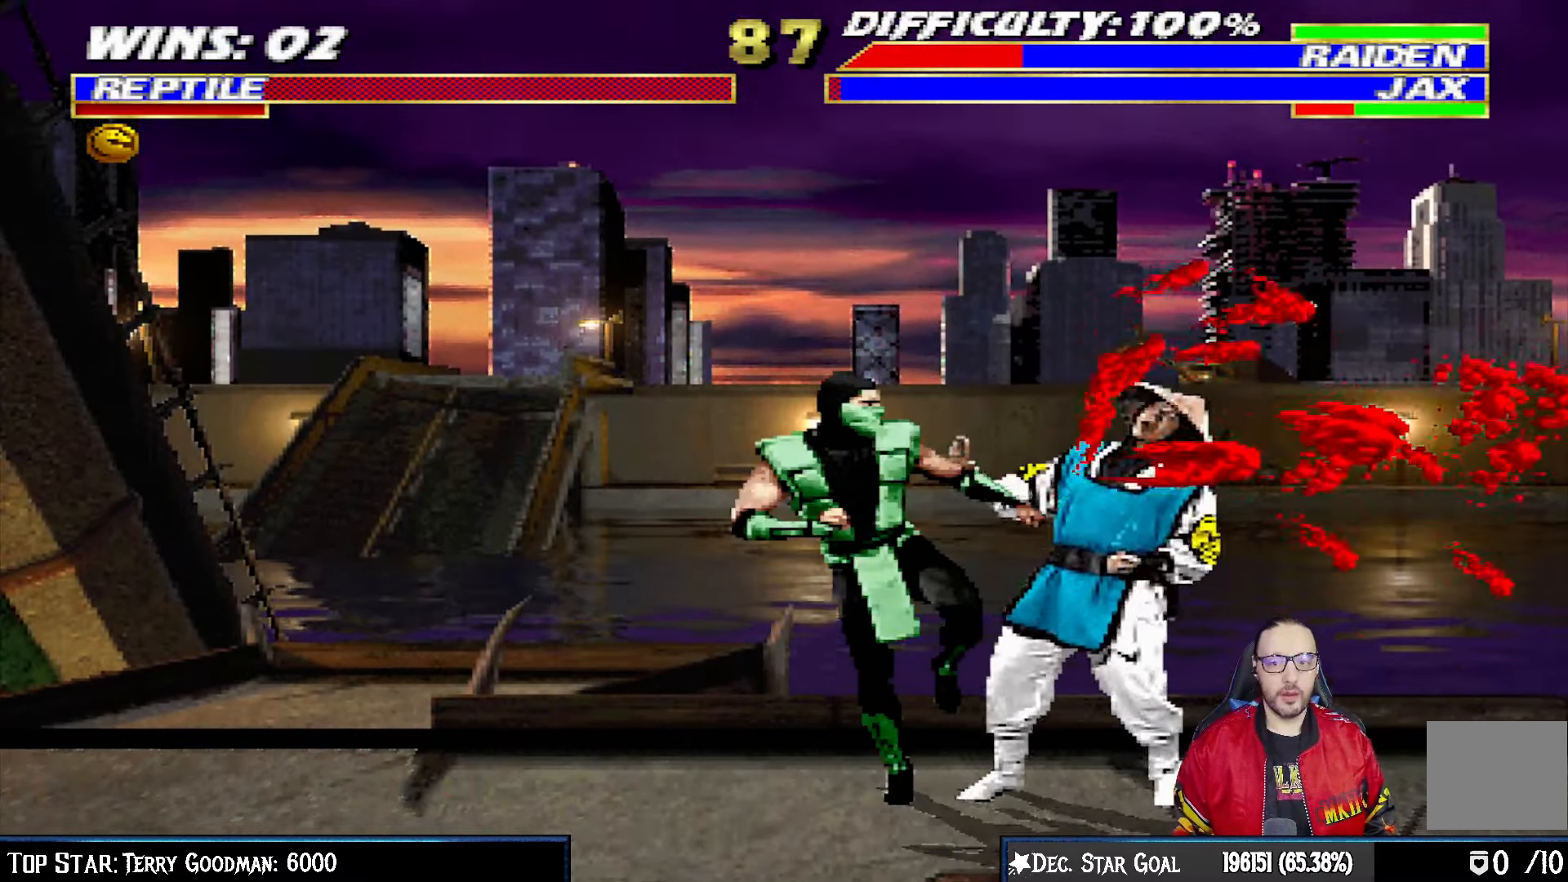
{"buttons": [], "left_stick": "center", "right_stick": "center", "events": [[83, "TRIANGLE", "up"], [167, "TRIANGLE", "down"], [283, "TRIANGLE", "up"], [317, "DPAD_LEFT", "up"], [317, "TRIANGLE", "down"], [383, "L1", "up"], [500, "TRIANGLE", "up"]]}
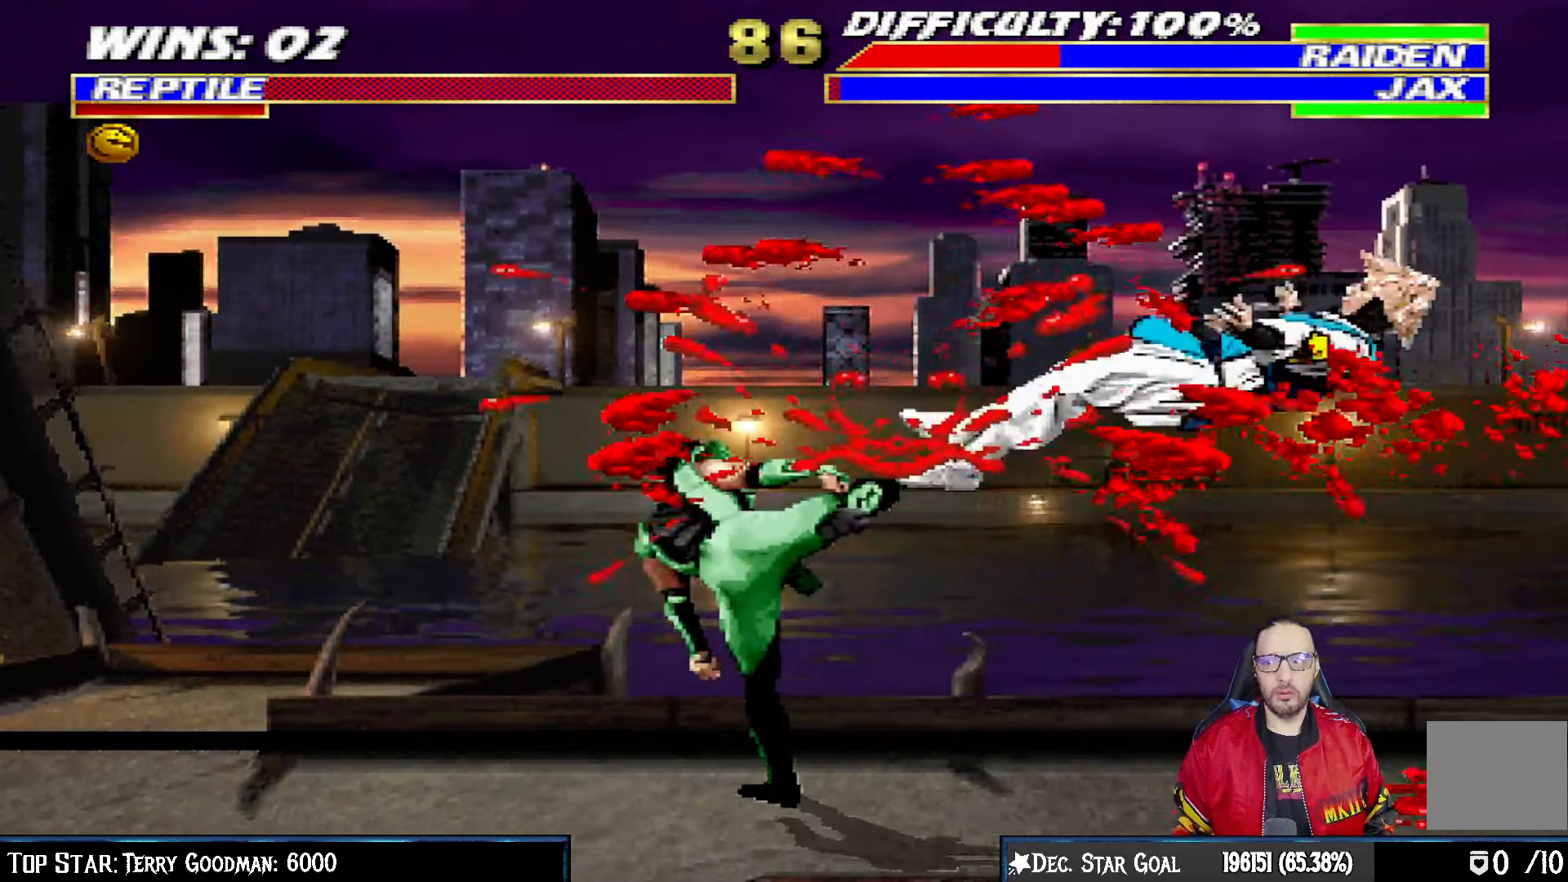
{"buttons": ["CIRCLE", "L1", "DPAD_LEFT"], "left_stick": "center", "right_stick": "center", "events": [[217, "DPAD_LEFT", "down"], [217, "L1", "down"], [350, "CIRCLE", "down"], [433, "CIRCLE", "up"], [483, "CIRCLE", "down"]]}
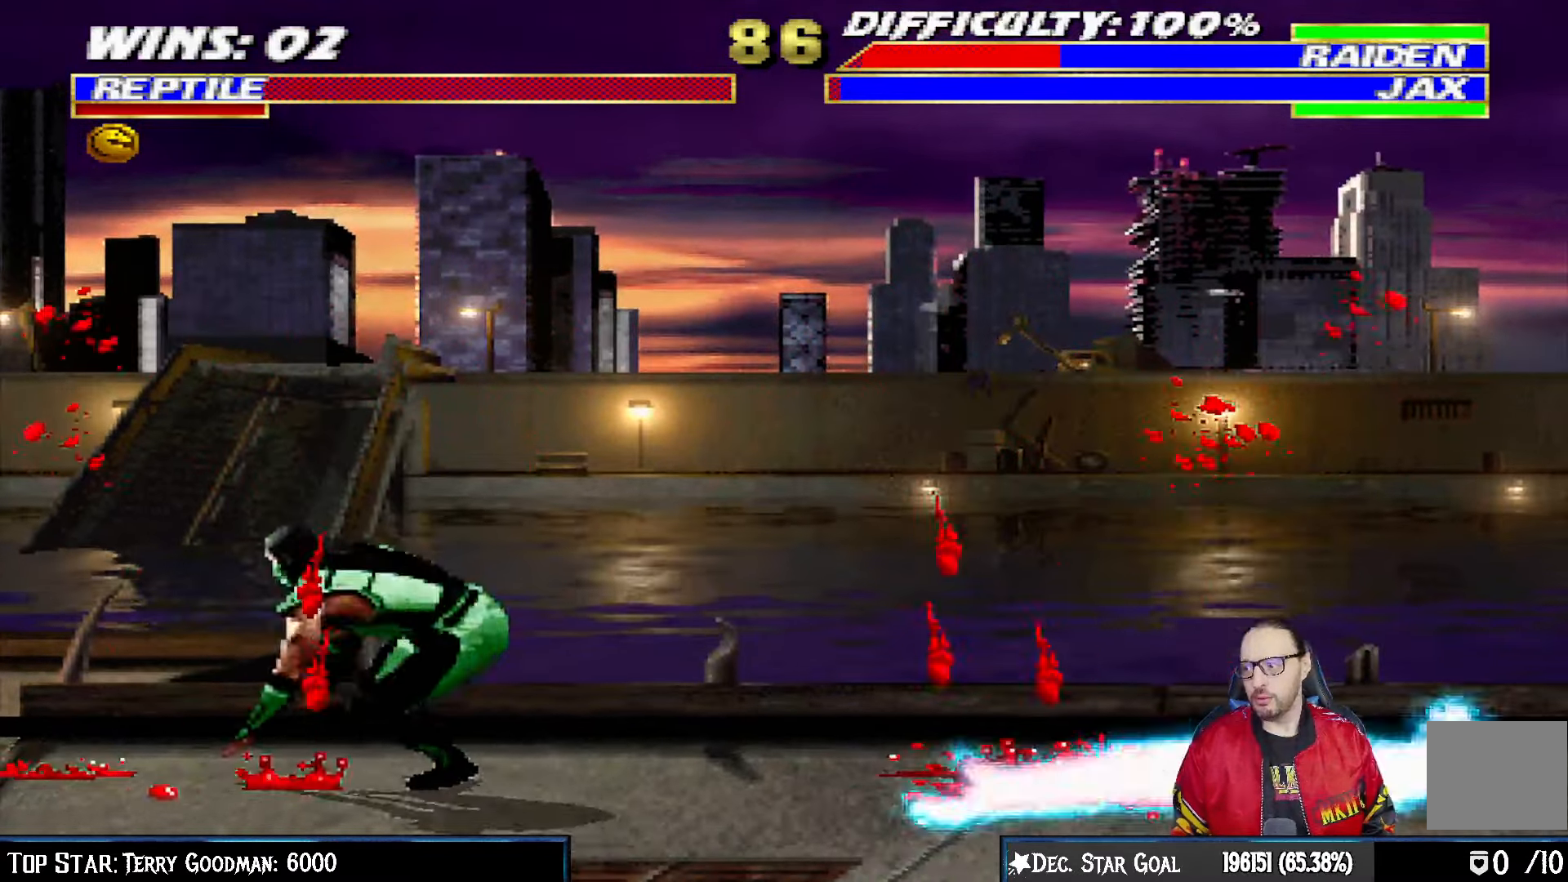
{"buttons": ["L1", "DPAD_UP", "DPAD_RIGHT"], "left_stick": "center", "right_stick": "center", "events": [[133, "DPAD_LEFT", "up"], [133, "L1", "up"], [167, "CIRCLE", "up"], [283, "DPAD_LEFT", "down"], [417, "DPAD_LEFT", "up"], [483, "DPAD_RIGHT", "down"], [483, "L1", "down"], [500, "DPAD_UP", "down"]]}
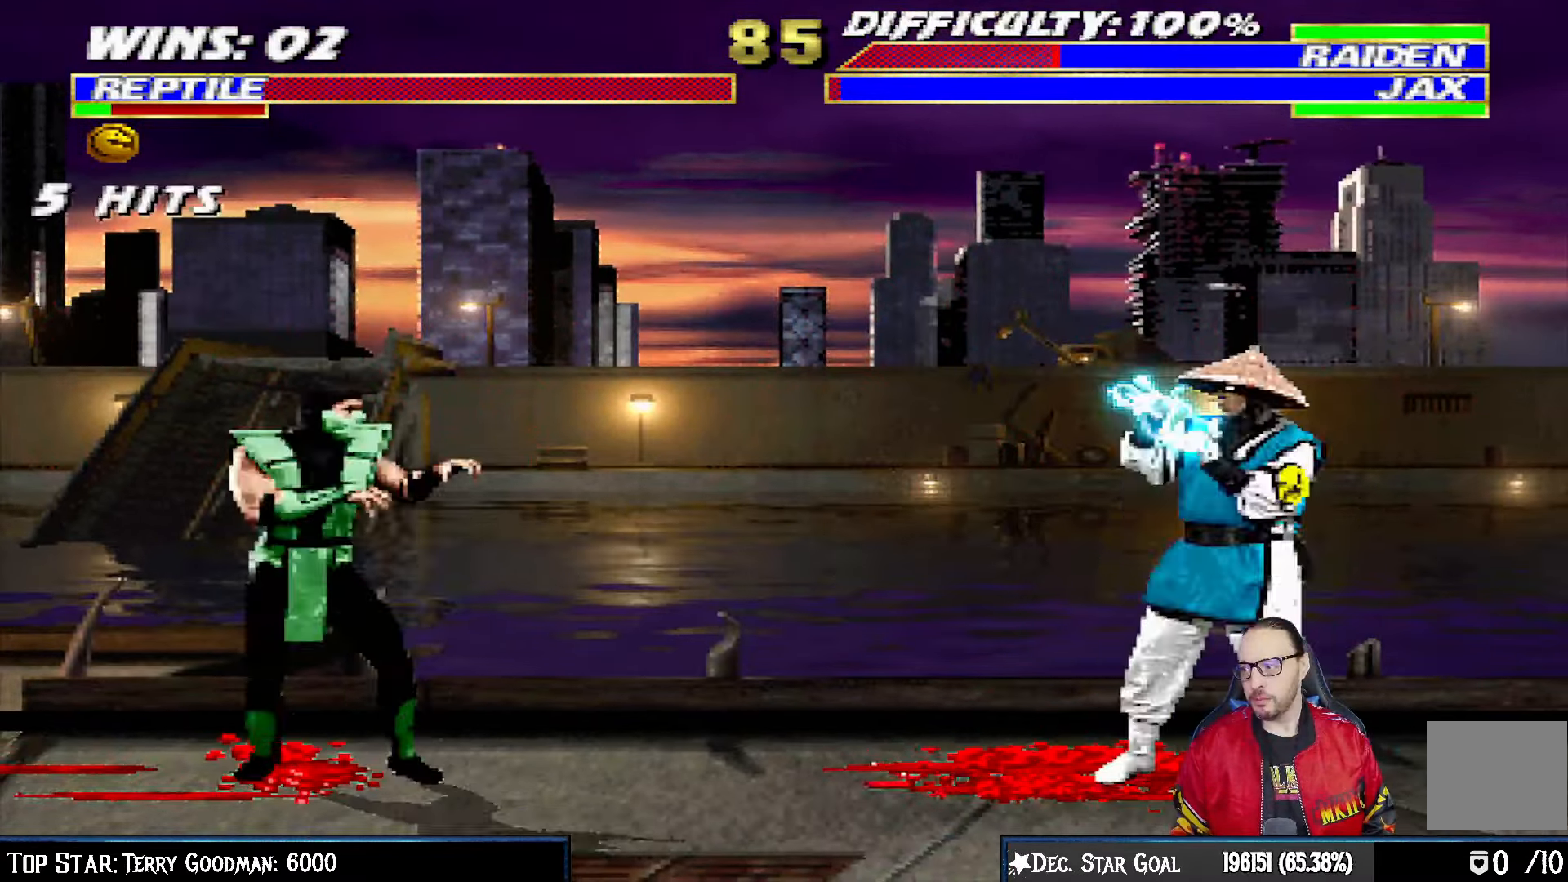
{"buttons": ["L1"], "left_stick": "center", "right_stick": "center", "events": [[367, "SQUARE", "down"], [383, "DPAD_UP", "up"], [433, "DPAD_RIGHT", "up"], [483, "SQUARE", "up"]]}
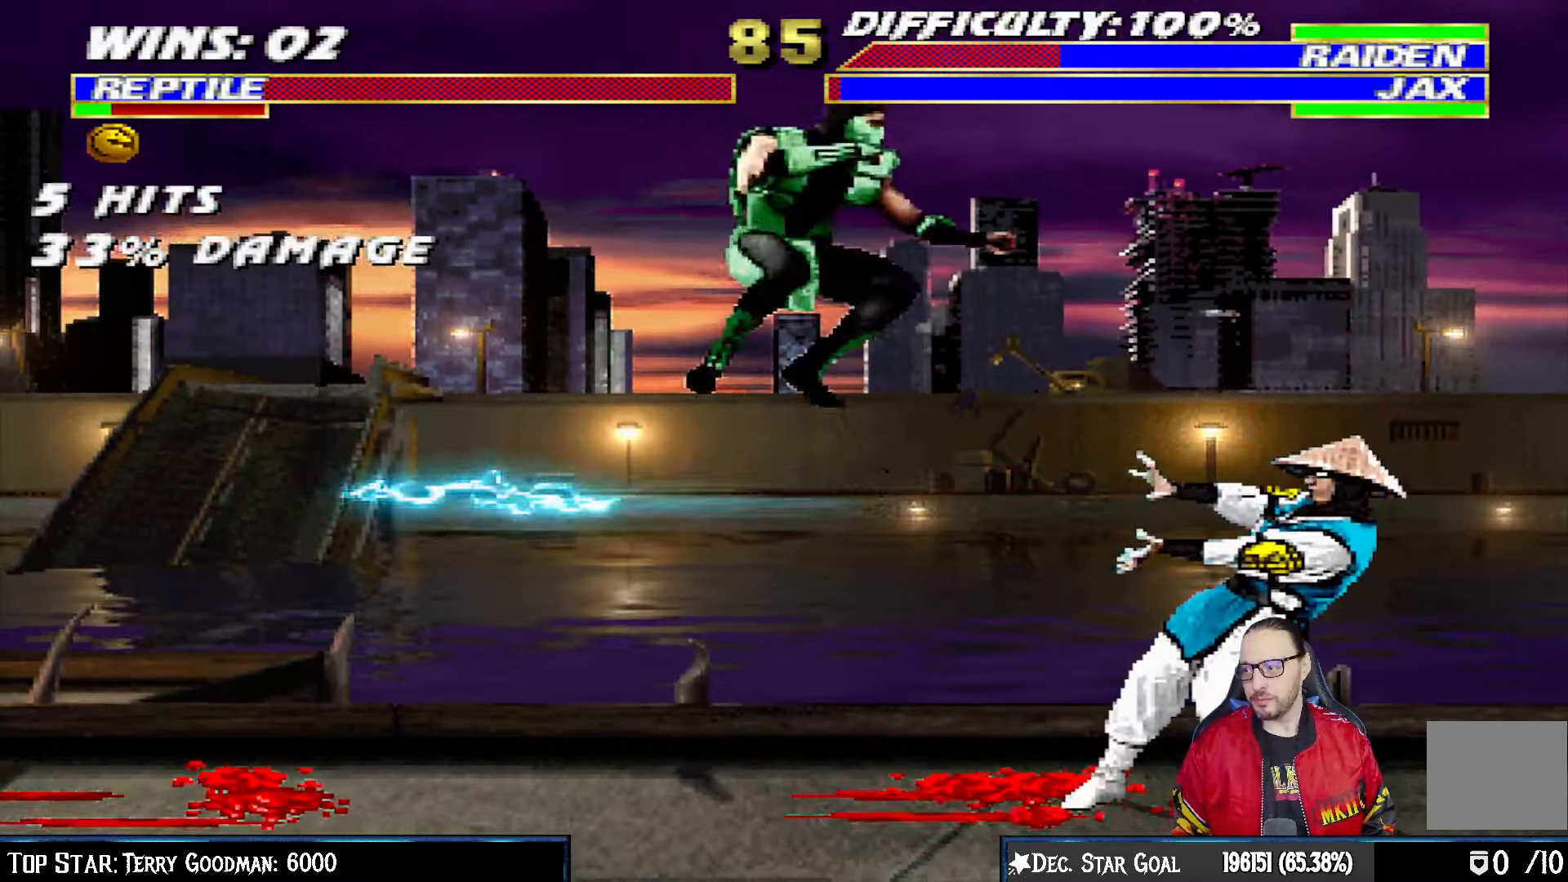
{"buttons": ["CROSS", "L1", "DPAD_DOWN"], "left_stick": "center", "right_stick": "center", "events": [[83, "SQUARE", "down"], [150, "SQUARE", "up"], [233, "DPAD_DOWN", "down"], [250, "SQUARE", "down"], [317, "SQUARE", "up"], [400, "SQUARE", "down"], [467, "CROSS", "down"], [483, "SQUARE", "up"]]}
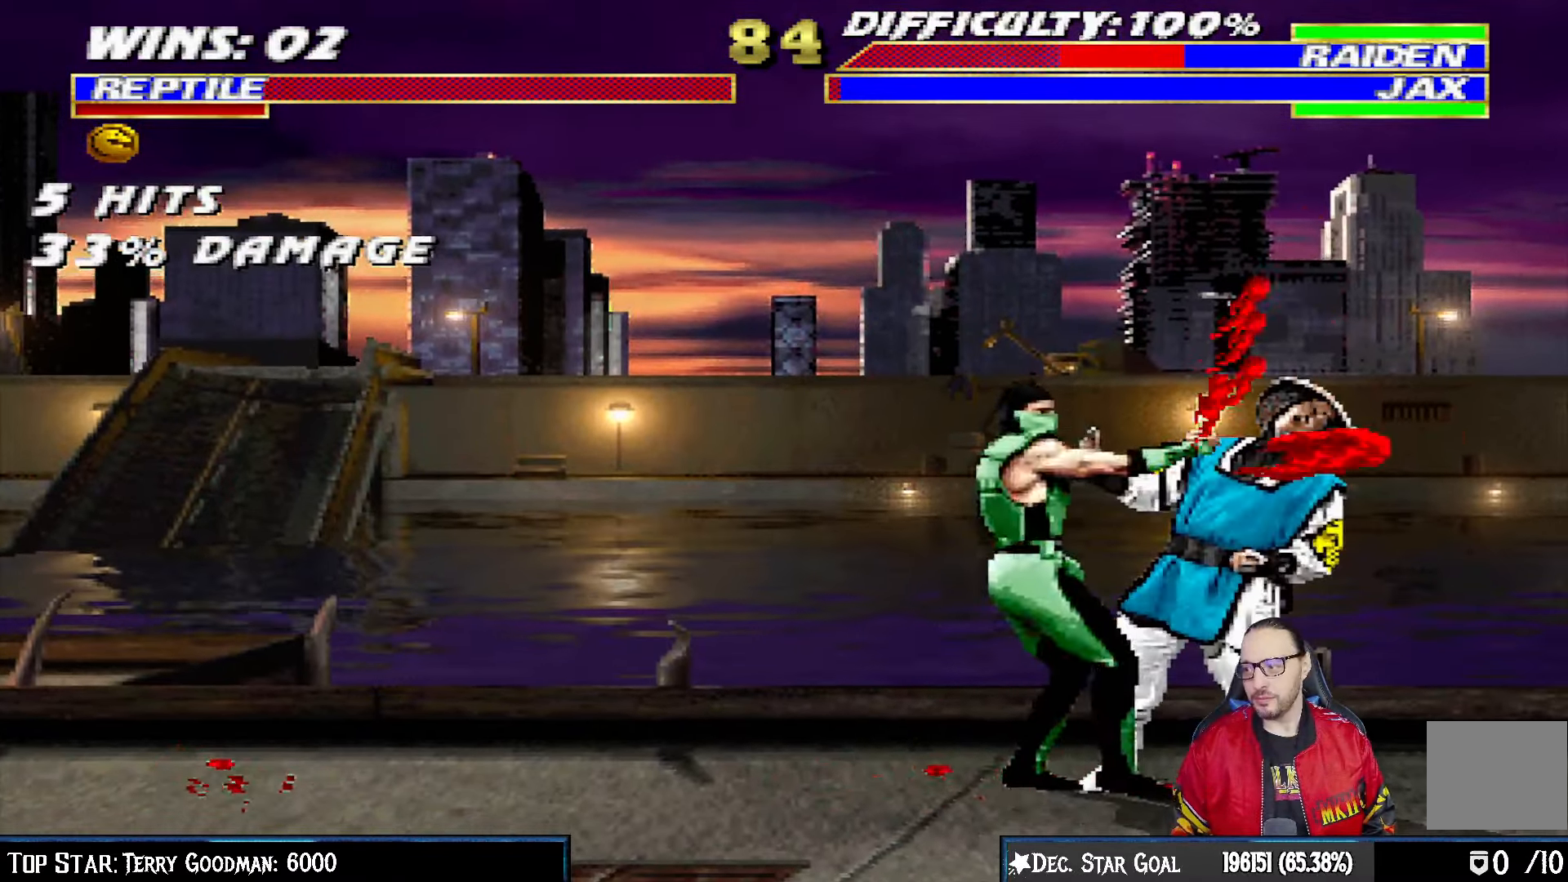
{"buttons": ["CROSS", "L1", "DPAD_DOWN", "DPAD_RIGHT"], "left_stick": "center", "right_stick": "center"}
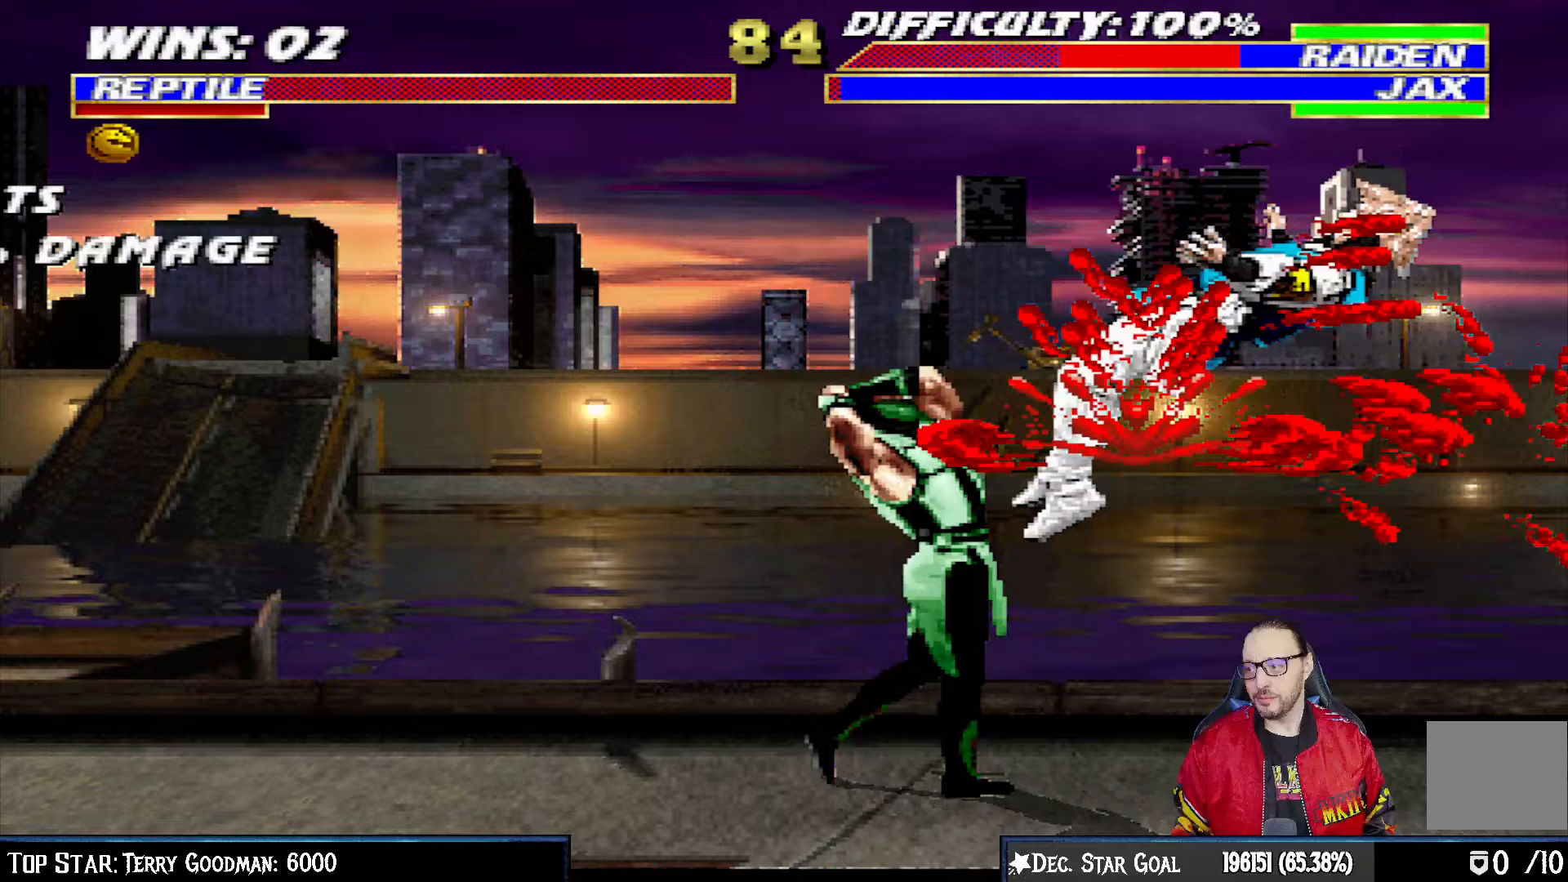
{"buttons": ["L1", "DPAD_UP", "DPAD_RIGHT"], "left_stick": "center", "right_stick": "center", "events": [[50, "DPAD_RIGHT", "up"], [67, "DPAD_DOWN", "up"], [100, "L1", "up"], [183, "CROSS", "up"], [233, "CROSS", "down"], [333, "CROSS", "up"], [400, "DPAD_RIGHT", "down"], [417, "DPAD_UP", "down"], [417, "L1", "down"]]}
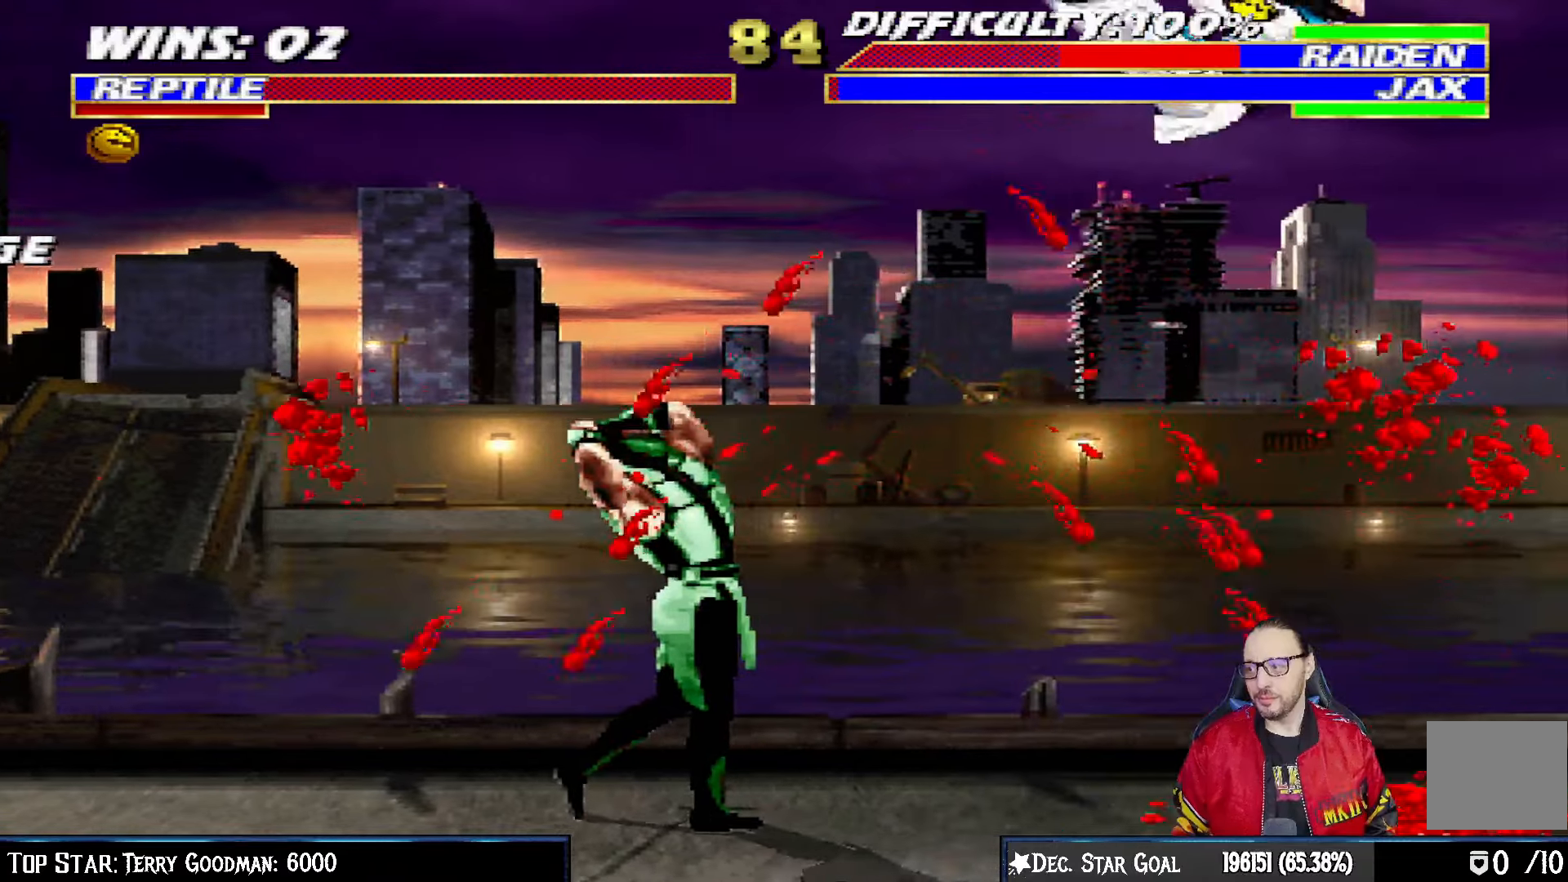
{"buttons": ["DPAD_RIGHT"], "left_stick": "center", "right_stick": "center"}
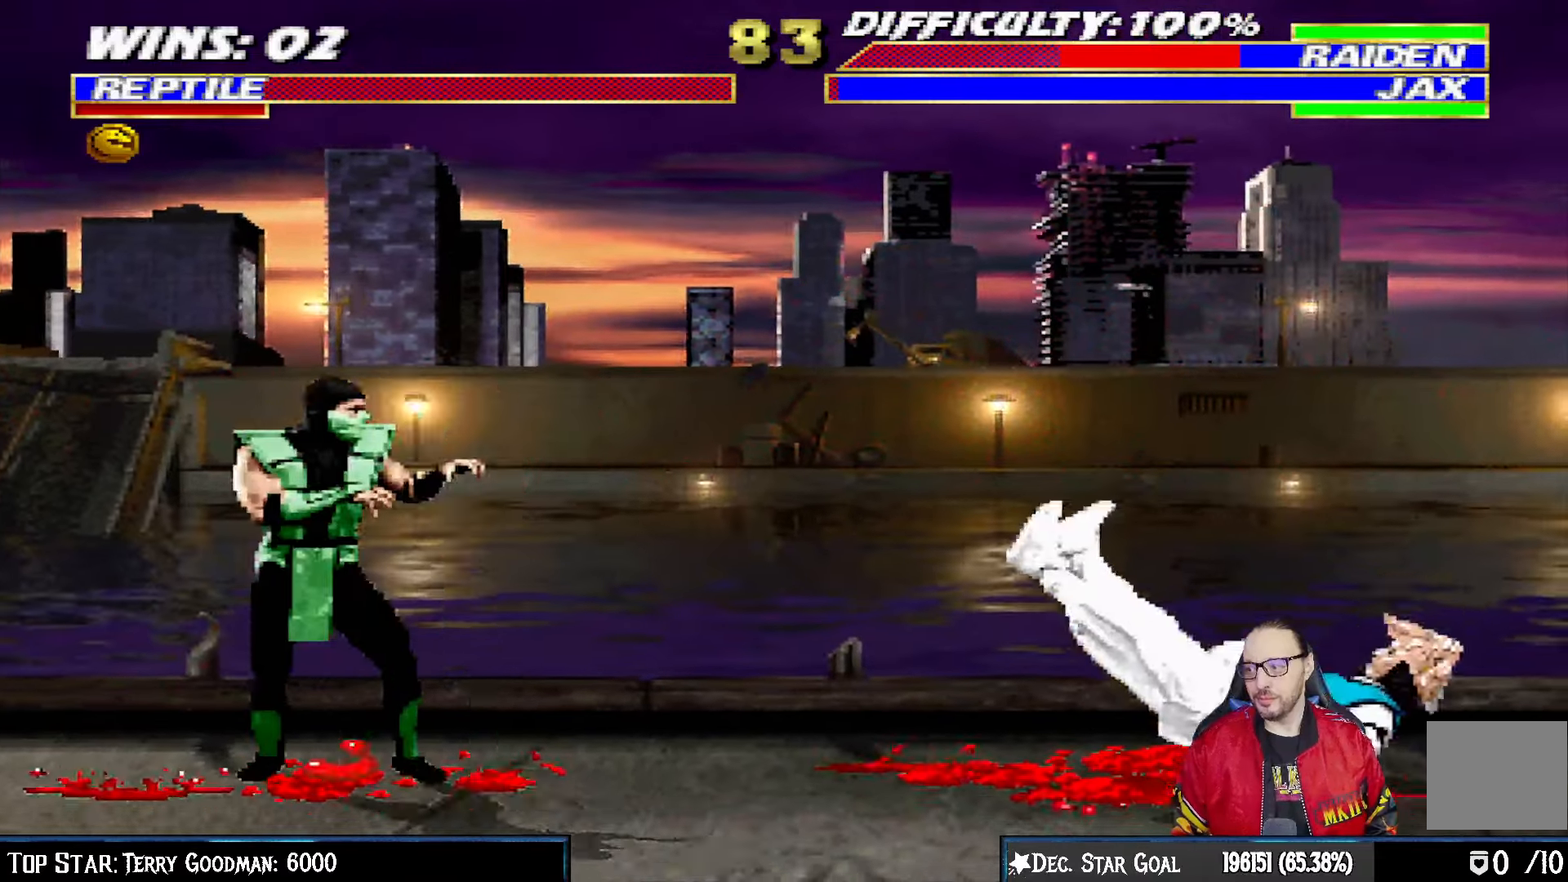
{"buttons": [], "left_stick": "center", "right_stick": "center", "events": [[100, "DPAD_RIGHT", "up"], [183, "DPAD_LEFT", "down"], [483, "DPAD_LEFT", "up"]]}
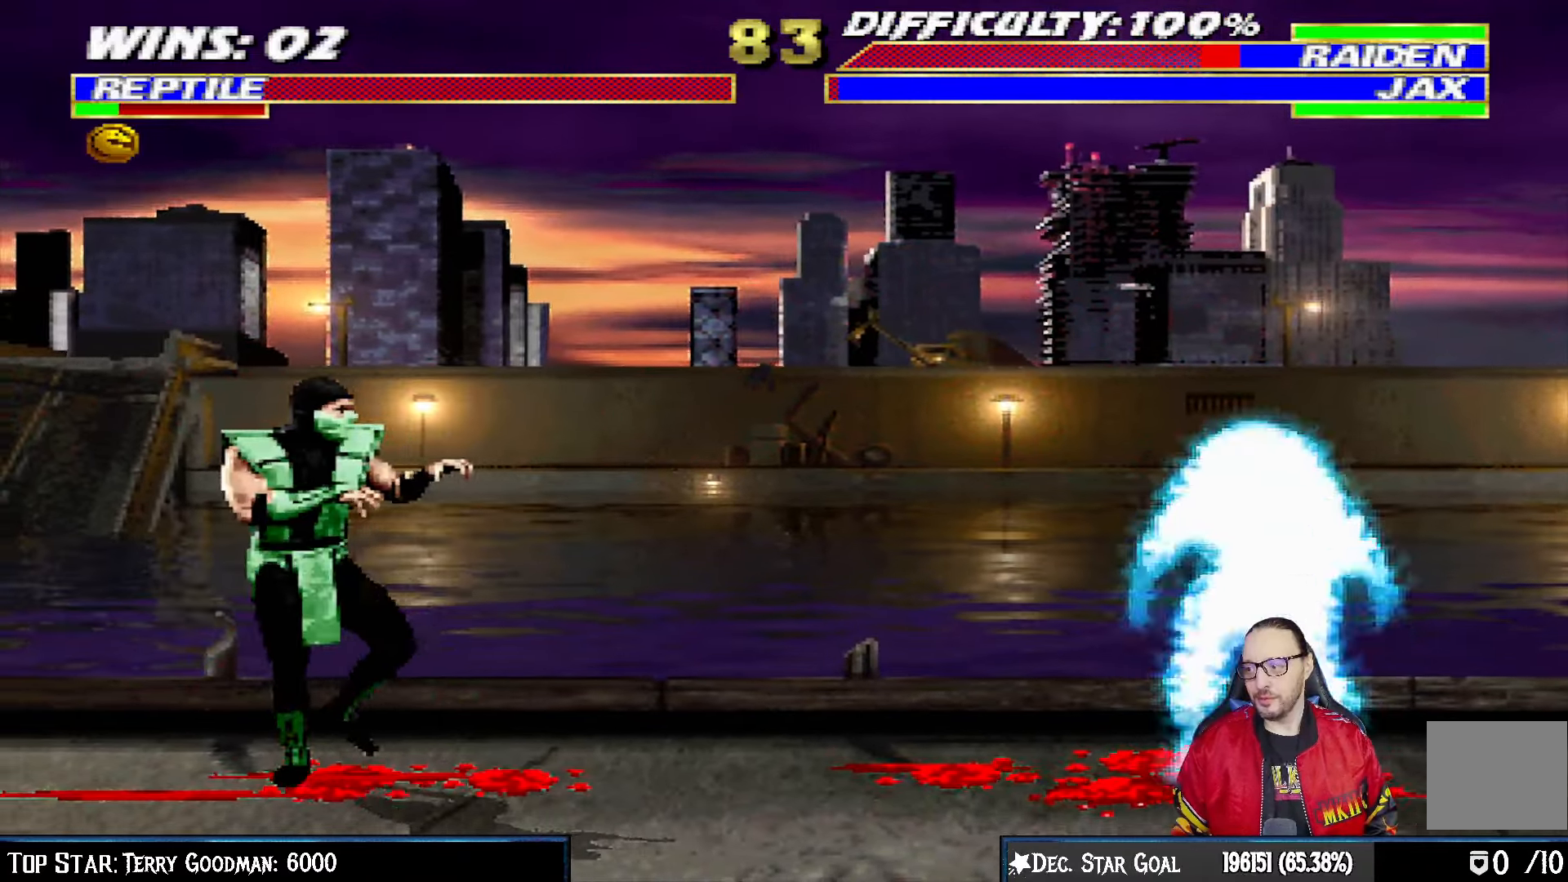
{"buttons": ["SQUARE", "L1", "DPAD_UP", "DPAD_RIGHT"], "left_stick": "center", "right_stick": "center", "events": [[50, "DPAD_RIGHT", "down"], [50, "L1", "down"], [100, "DPAD_UP", "down"], [500, "SQUARE", "down"]]}
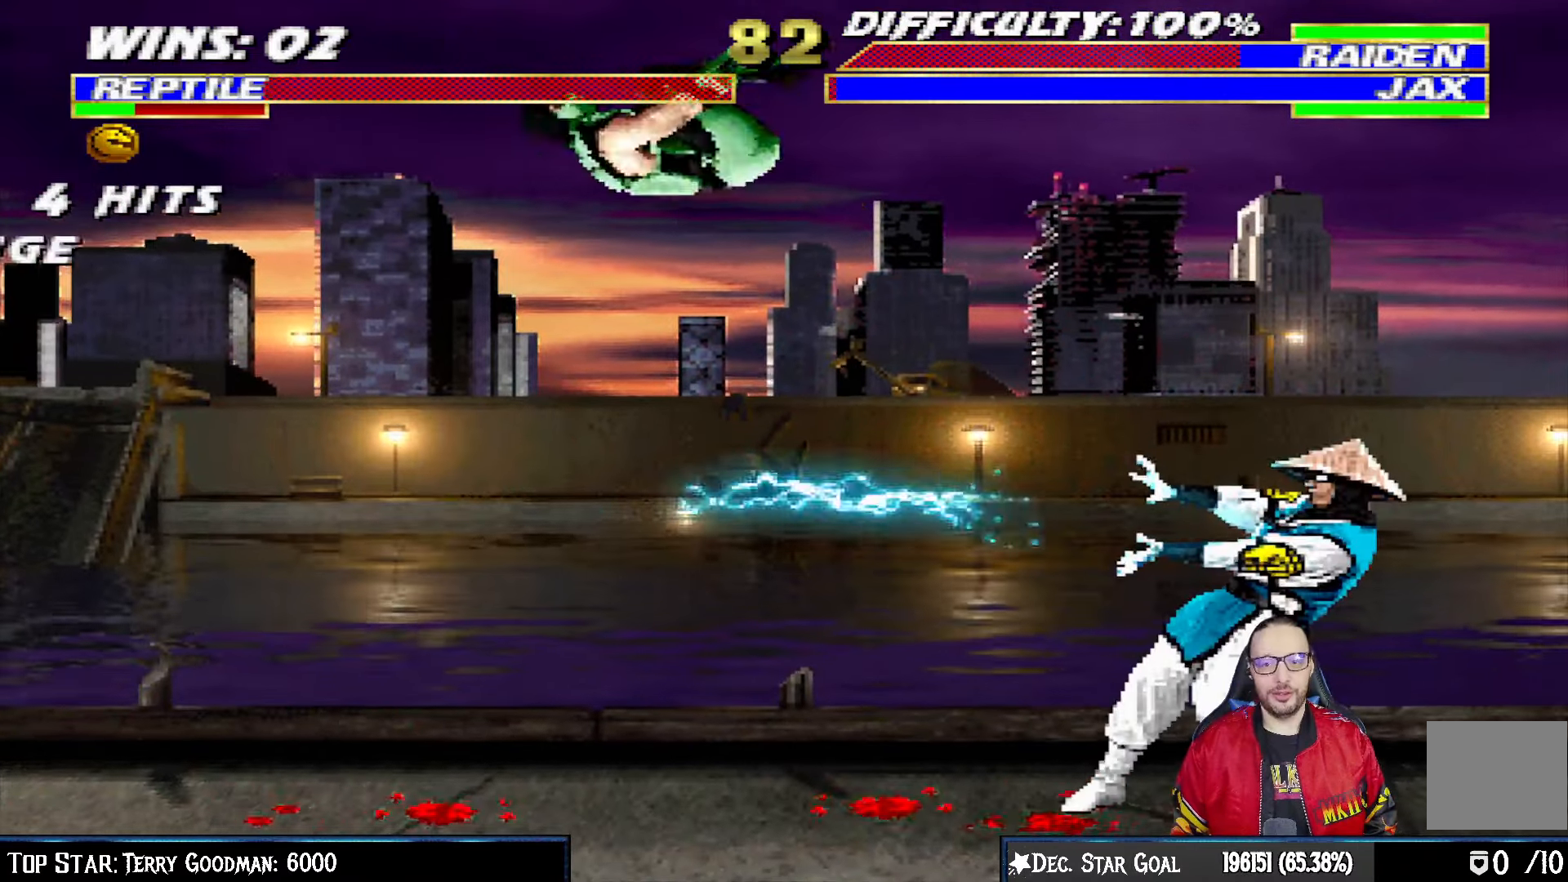
{"buttons": ["SQUARE", "L1", "DPAD_DOWN"], "left_stick": "center", "right_stick": "center", "events": [[17, "DPAD_UP", "up"], [50, "DPAD_RIGHT", "up"], [117, "SQUARE", "up"], [200, "SQUARE", "down"], [283, "SQUARE", "up"], [367, "DPAD_DOWN", "down"], [400, "SQUARE", "down"], [433, "SQUARE", "up"], [500, "SQUARE", "down"]]}
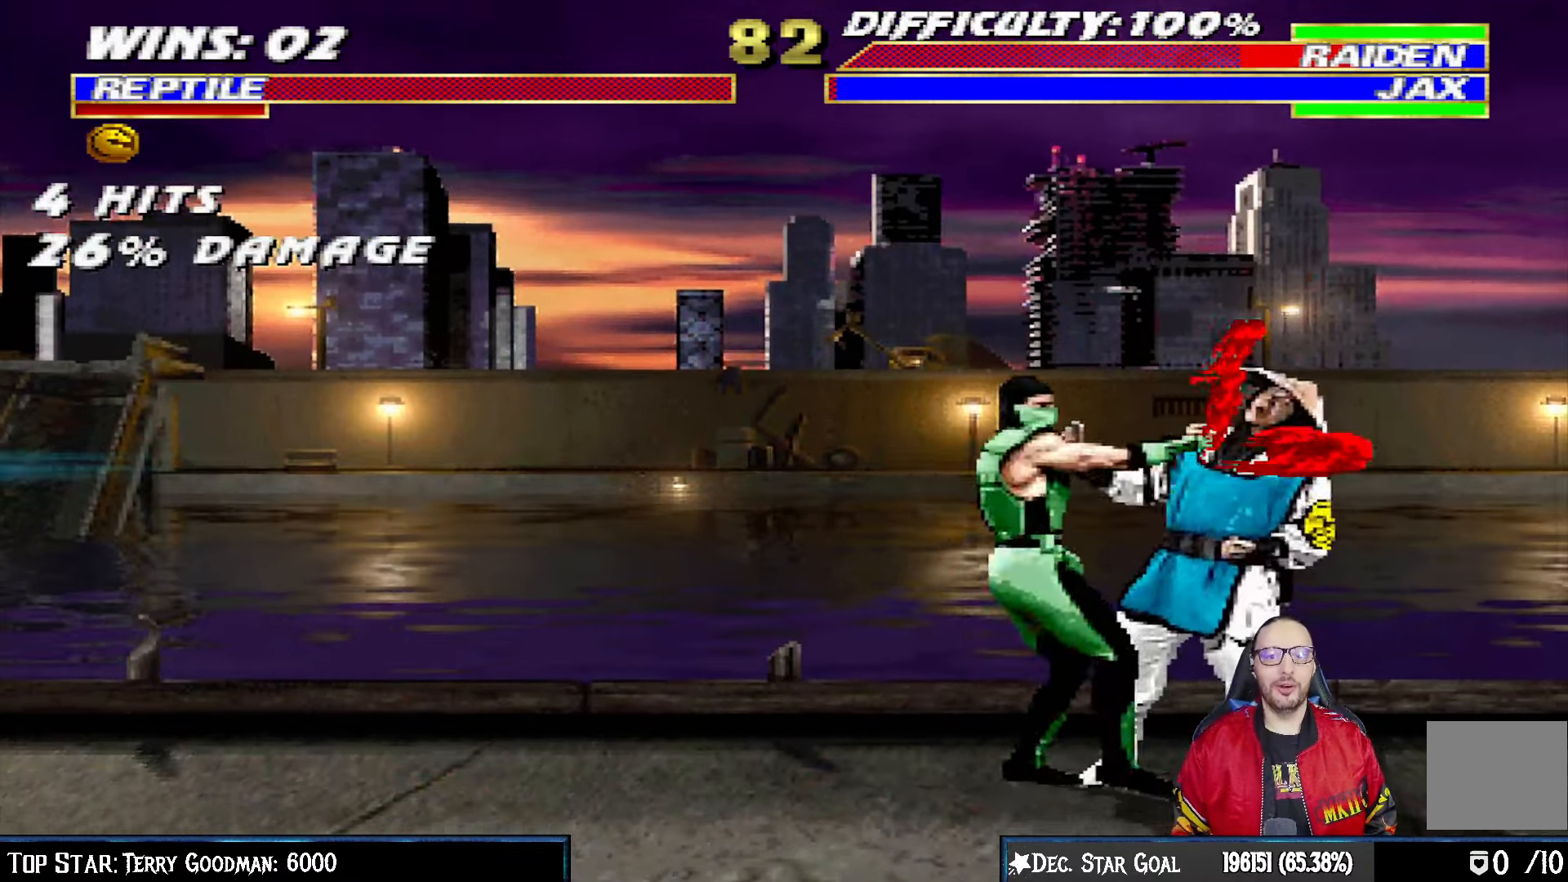
{"buttons": ["CROSS", "L1", "DPAD_DOWN", "DPAD_RIGHT"], "left_stick": "center", "right_stick": "center", "events": [[33, "CROSS", "down"], [50, "SQUARE", "up"], [150, "CROSS", "up"], [183, "CROSS", "down"], [267, "CROSS", "up"], [267, "DPAD_RIGHT", "down"], [333, "CROSS", "down"], [417, "CROSS", "up"], [500, "CROSS", "down"]]}
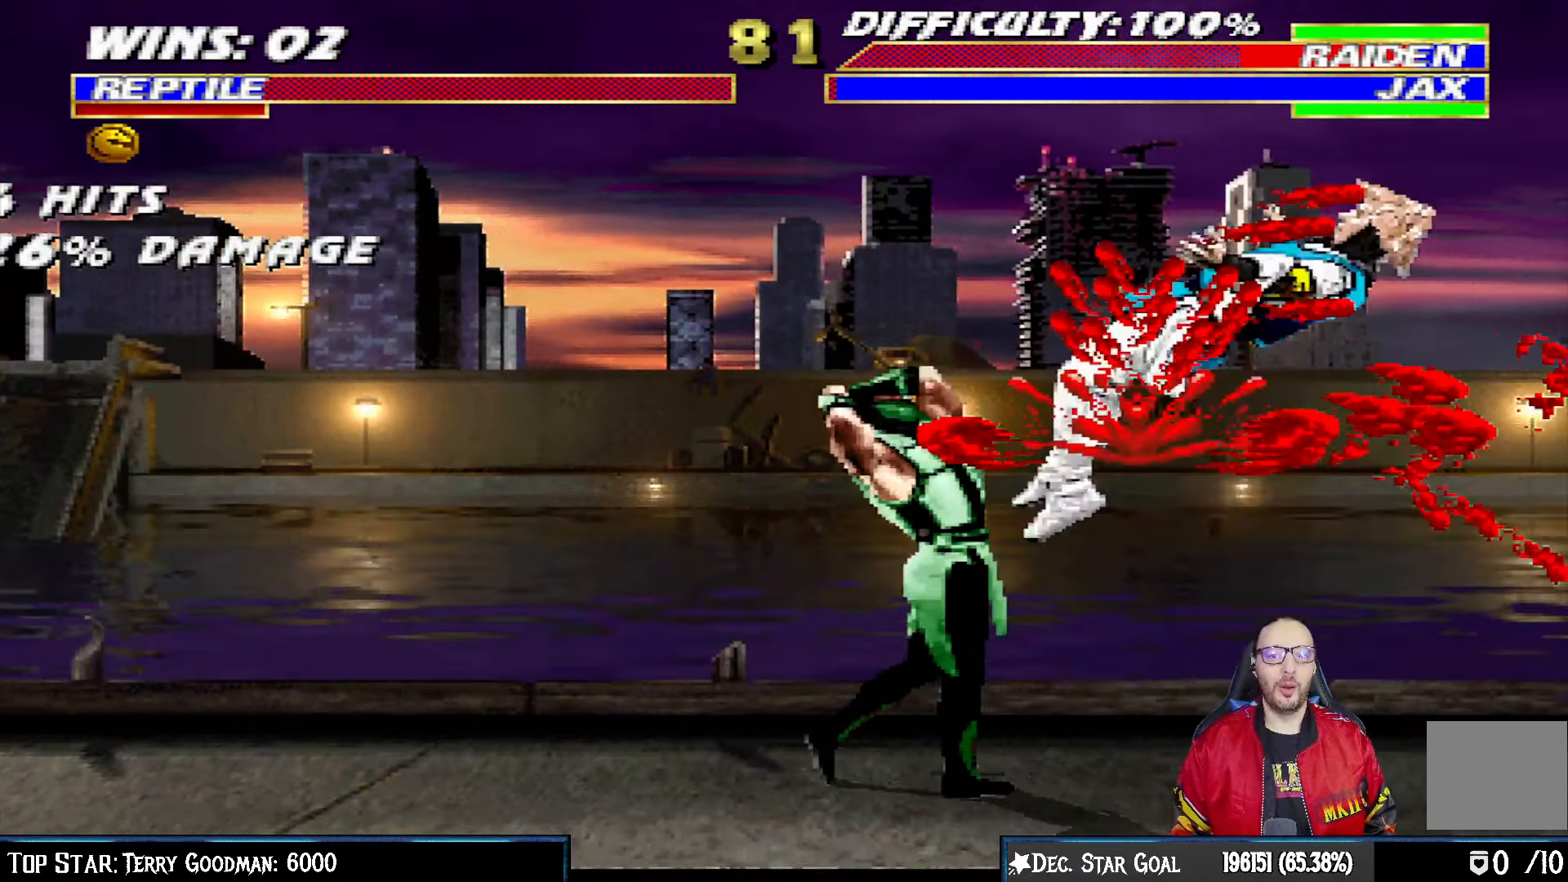
{"buttons": [], "left_stick": "center", "right_stick": "center", "events": [[83, "DPAD_RIGHT", "up"], [100, "DPAD_DOWN", "up"], [117, "L1", "up"], [167, "CROSS", "up"]]}
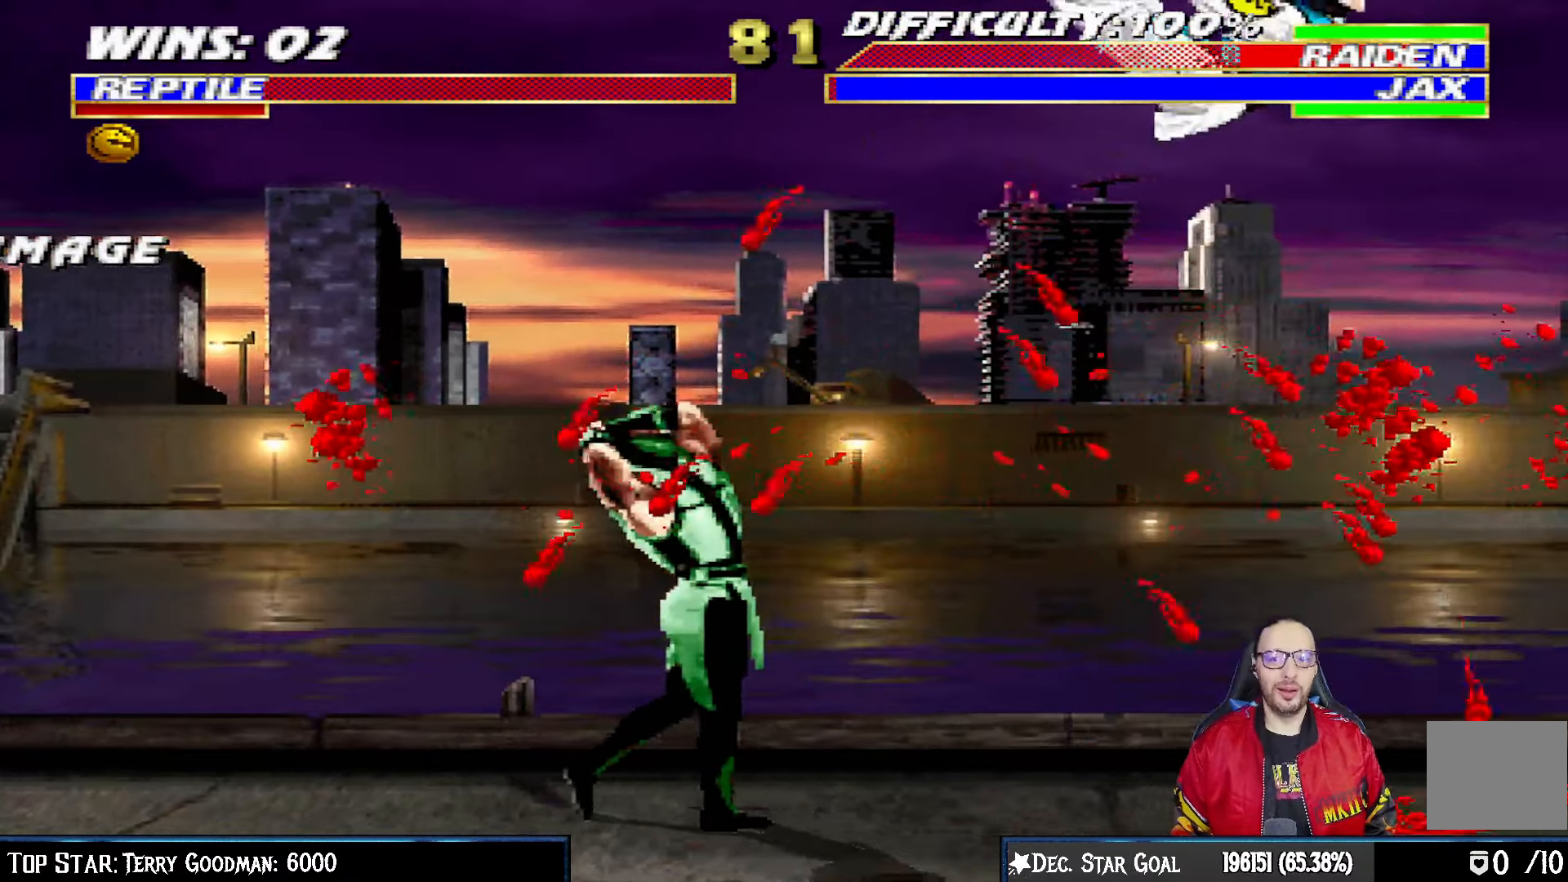
{"buttons": ["DPAD_RIGHT"], "left_stick": "center", "right_stick": "center"}
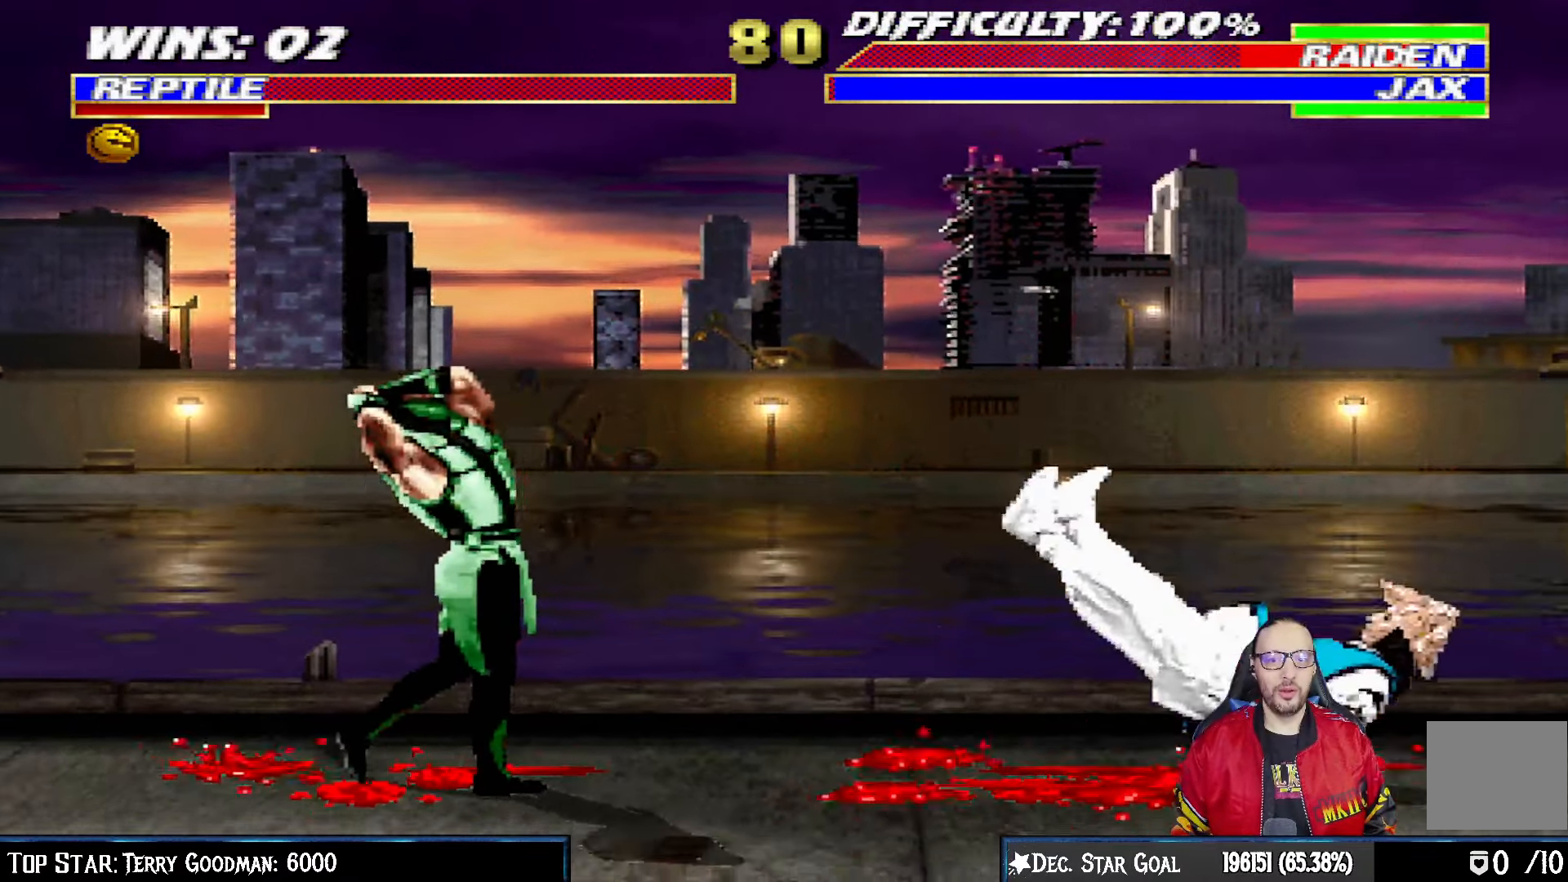
{"buttons": ["DPAD_LEFT"], "left_stick": "center", "right_stick": "center"}
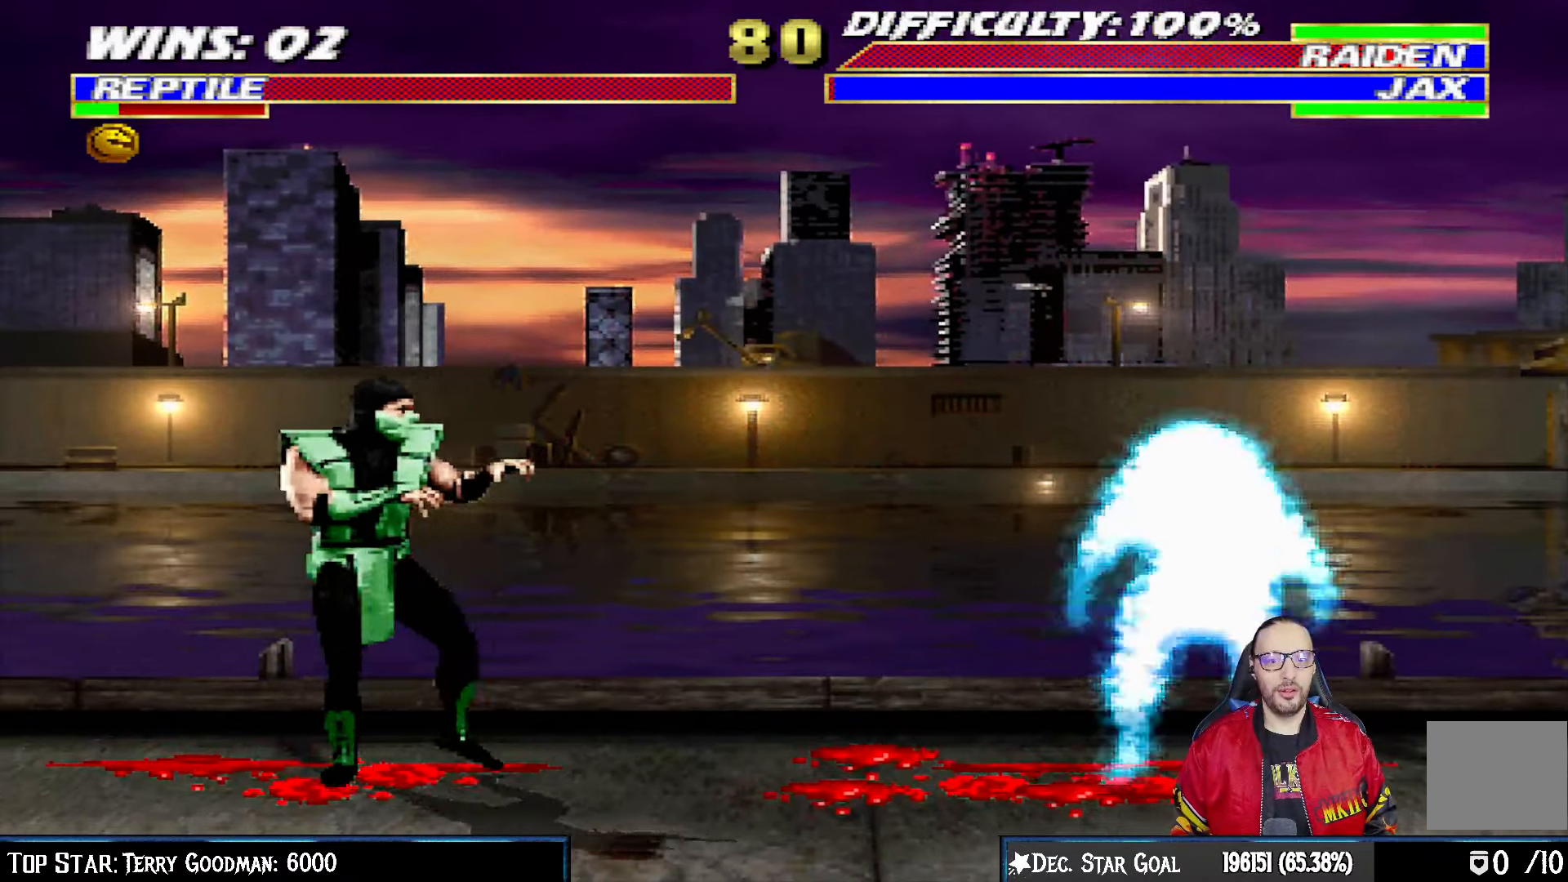
{"buttons": ["L1", "DPAD_UP", "DPAD_RIGHT"], "left_stick": "center", "right_stick": "center", "events": [[67, "DPAD_LEFT", "up"], [117, "L1", "down"], [133, "DPAD_RIGHT", "down"], [183, "DPAD_UP", "down"]]}
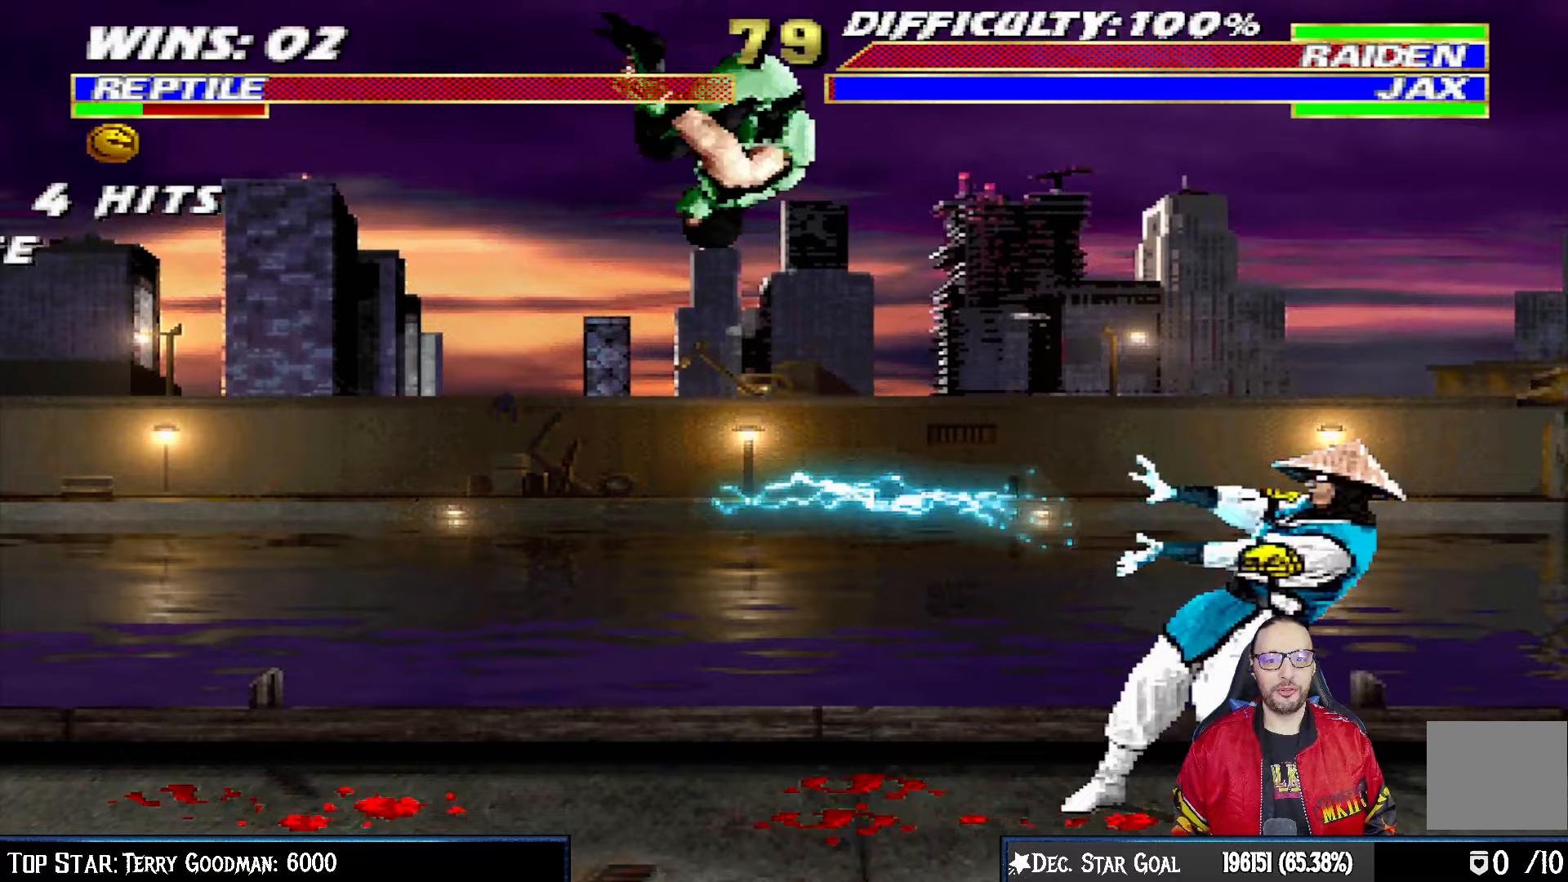
{"buttons": ["SQUARE", "L1", "DPAD_LEFT"], "left_stick": "center", "right_stick": "center", "events": [[33, "DPAD_RIGHT", "up"], [33, "DPAD_UP", "up"], [67, "SQUARE", "down"], [183, "SQUARE", "up"], [200, "DPAD_LEFT", "down"], [283, "SQUARE", "down"], [367, "SQUARE", "up"], [450, "SQUARE", "down"]]}
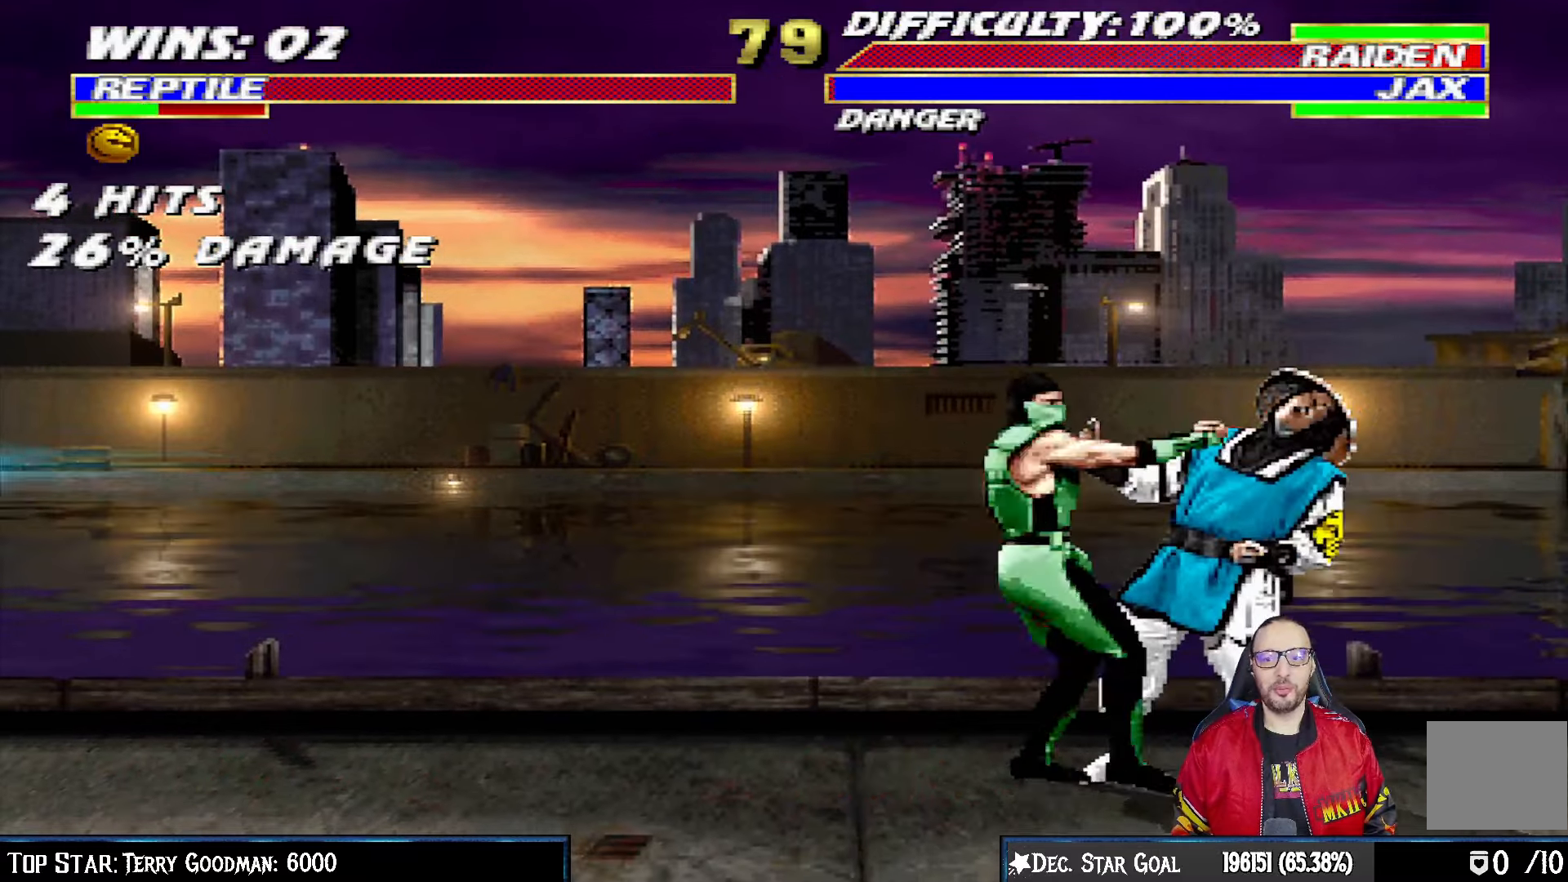
{"buttons": ["L1", "DPAD_LEFT"], "left_stick": "center", "right_stick": "center", "events": [[17, "SQUARE", "up"], [67, "SQUARE", "down"], [183, "SQUARE", "up"], [183, "TRIANGLE", "down"], [283, "TRIANGLE", "up"], [350, "TRIANGLE", "down"], [450, "TRIANGLE", "up"]]}
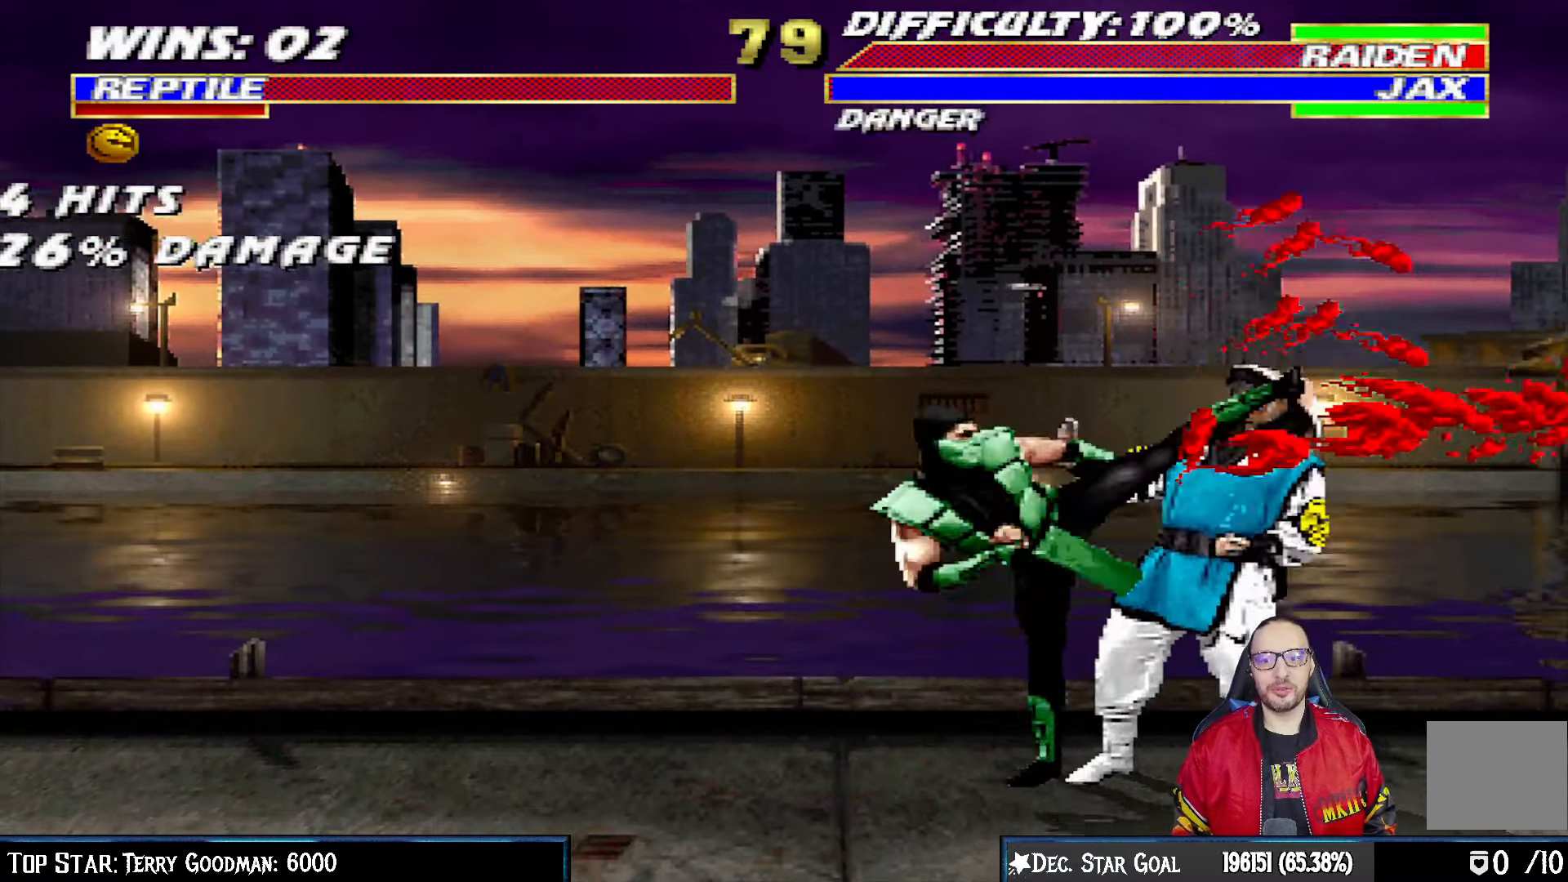
{"buttons": [], "left_stick": "center", "right_stick": "center", "events": [[17, "TRIANGLE", "down"], [117, "TRIANGLE", "up"], [183, "TRIANGLE", "down"], [283, "DPAD_UP", "down"], [283, "TRIANGLE", "up"], [317, "DPAD_UP", "up"], [317, "TRIANGLE", "down"], [333, "DPAD_LEFT", "up"], [350, "R1", "down"], [400, "L1", "up"], [467, "R1", "up"], [500, "TRIANGLE", "up"]]}